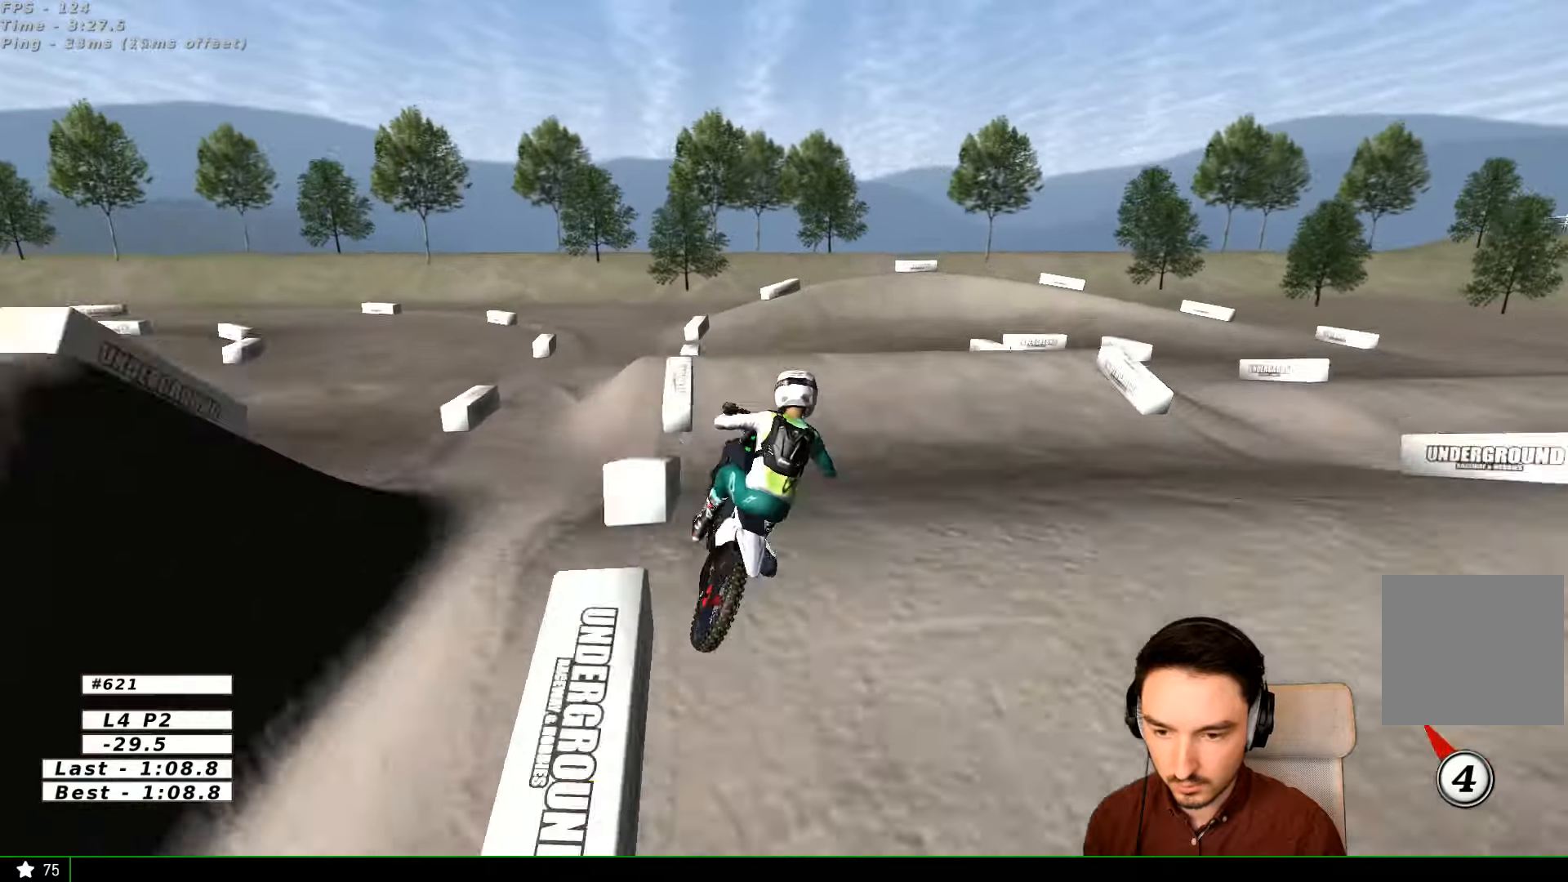
Gameplay with a controller (Xbox layout); each line is a JSON object with the inputs held at the frame after it (dt_ms = milliseconds from this image to that frame). "events" lists button and stick changes between this image and that frame as [ms after this image, input, new state], when the widget could be followed in between. Not read: L1 L3 R3.
{"dt_ms": 500, "buttons": ["R1", "R2"], "left_stick": "down", "right_stick": "center", "events": [[233, "R2", "down"], [500, "R1", "down"]]}
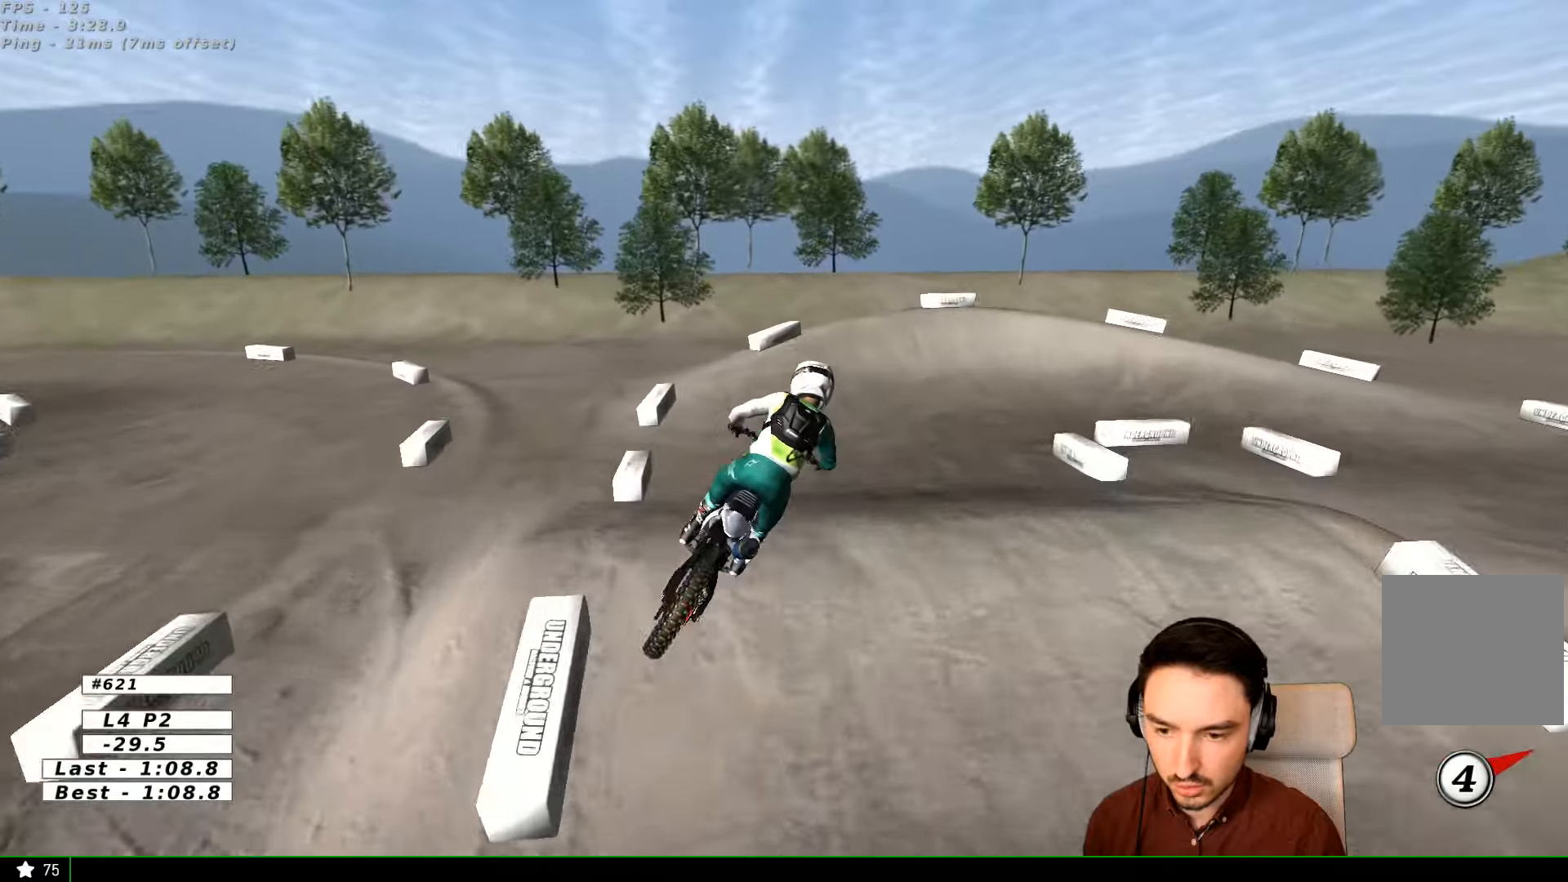
{"dt_ms": 500, "buttons": ["R2"], "left_stick": "center", "right_stick": "center", "events": [[66, "R1", "up"], [66, "X", "down"], [133, "left_stick", "down-right"], [166, "X", "up"], [266, "left_stick", "center"]]}
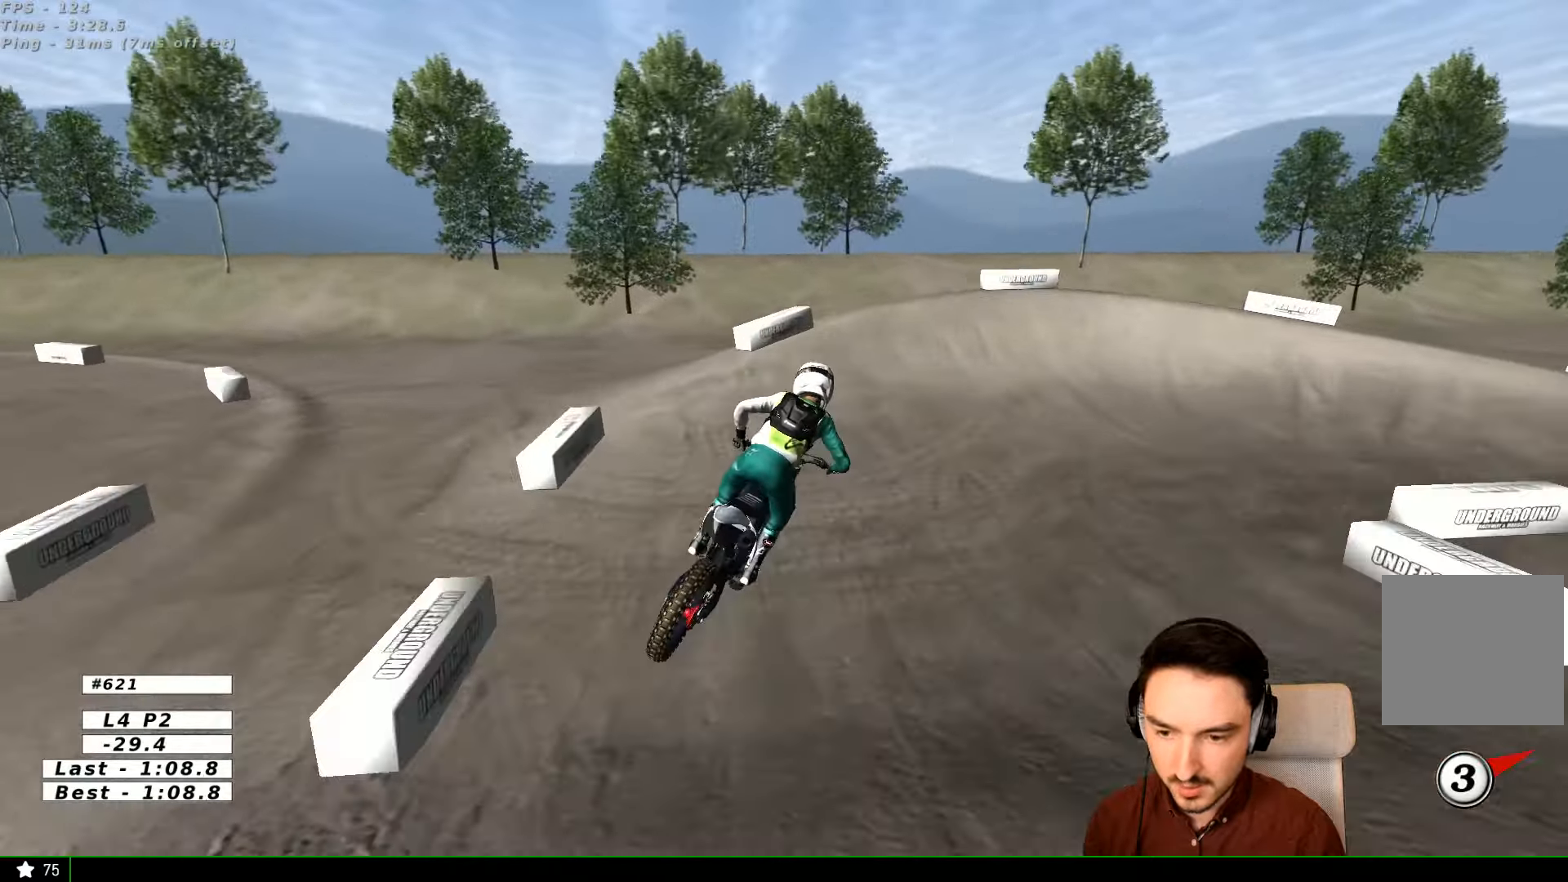
{"dt_ms": 500, "buttons": [], "left_stick": "right", "right_stick": "center", "events": [[33, "left_stick", "right"], [233, "R2", "up"], [433, "X", "down"], [500, "X", "up"]]}
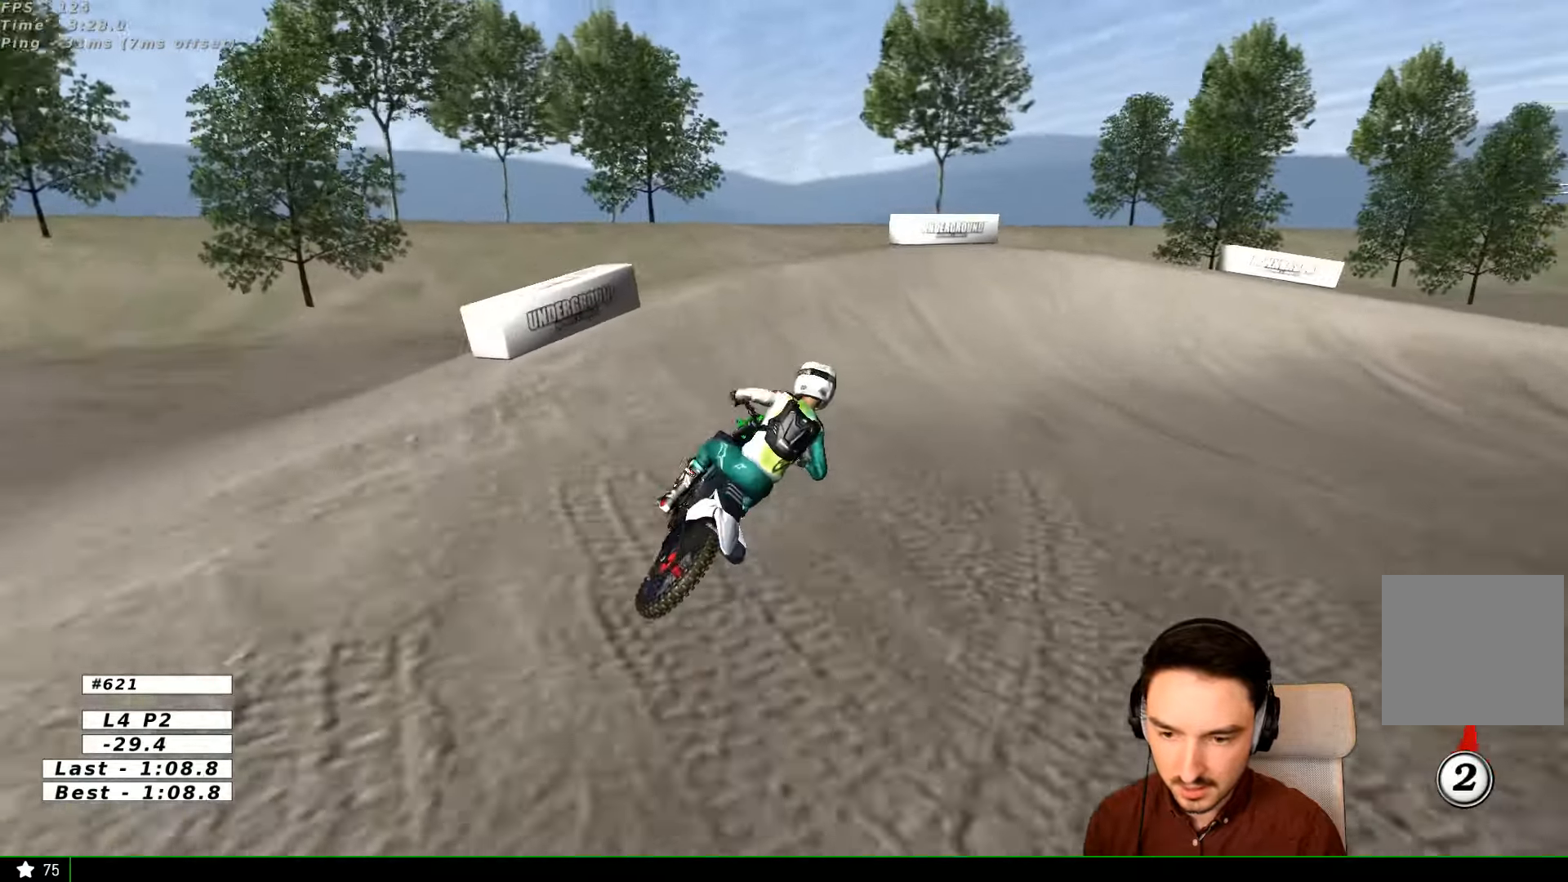
{"dt_ms": 500, "buttons": [], "left_stick": "right", "right_stick": "center", "events": []}
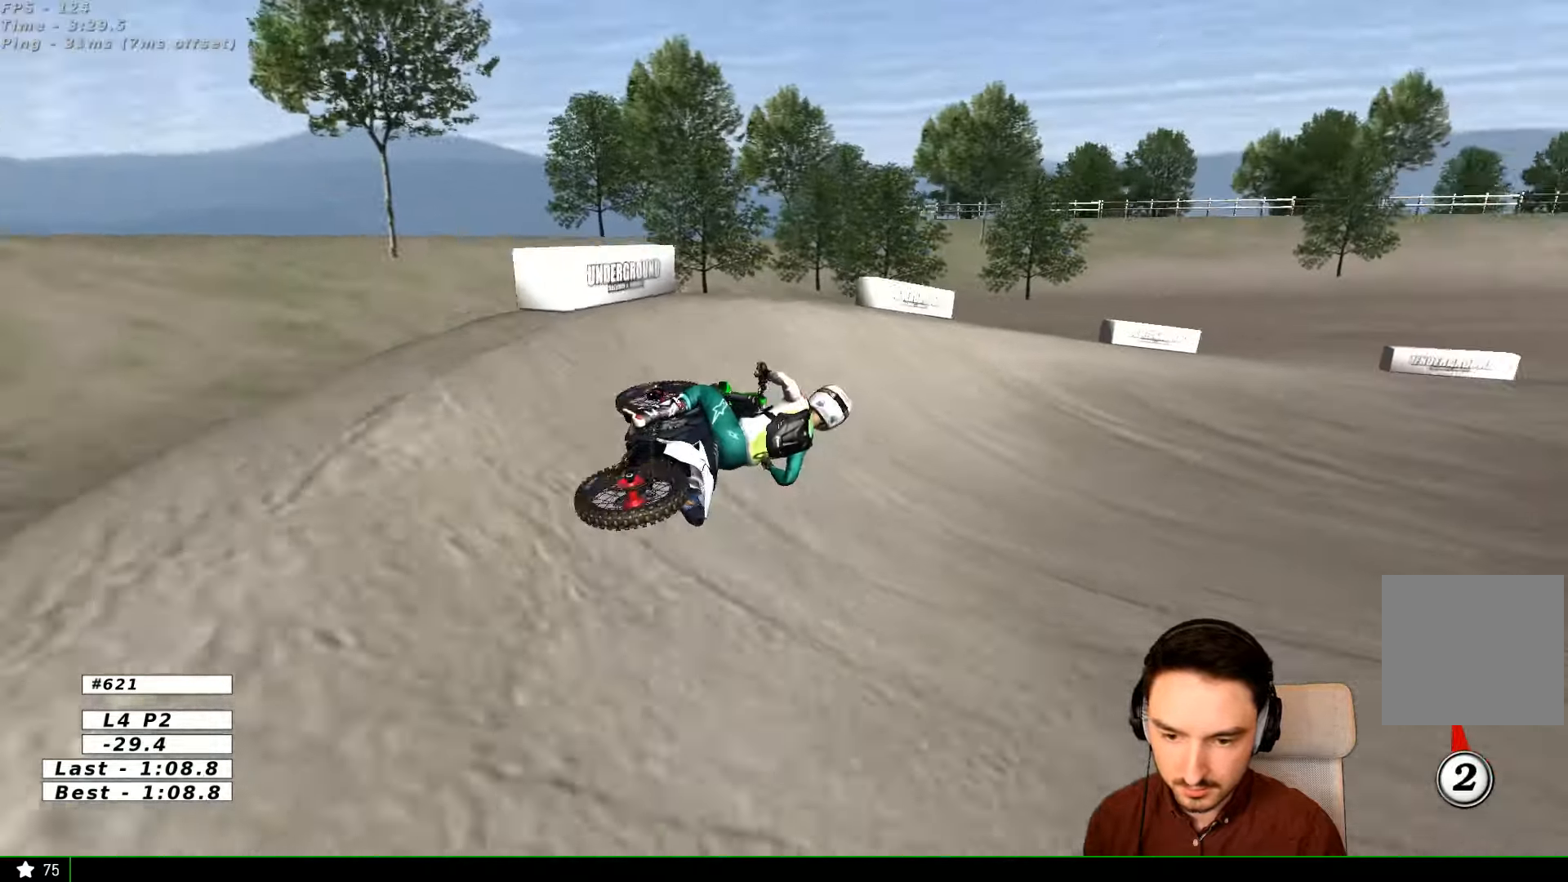
{"dt_ms": 500, "buttons": ["R2"], "left_stick": "center", "right_stick": "center", "events": [[233, "X", "down"], [233, "left_stick", "center"], [300, "X", "up"], [466, "R2", "down"]]}
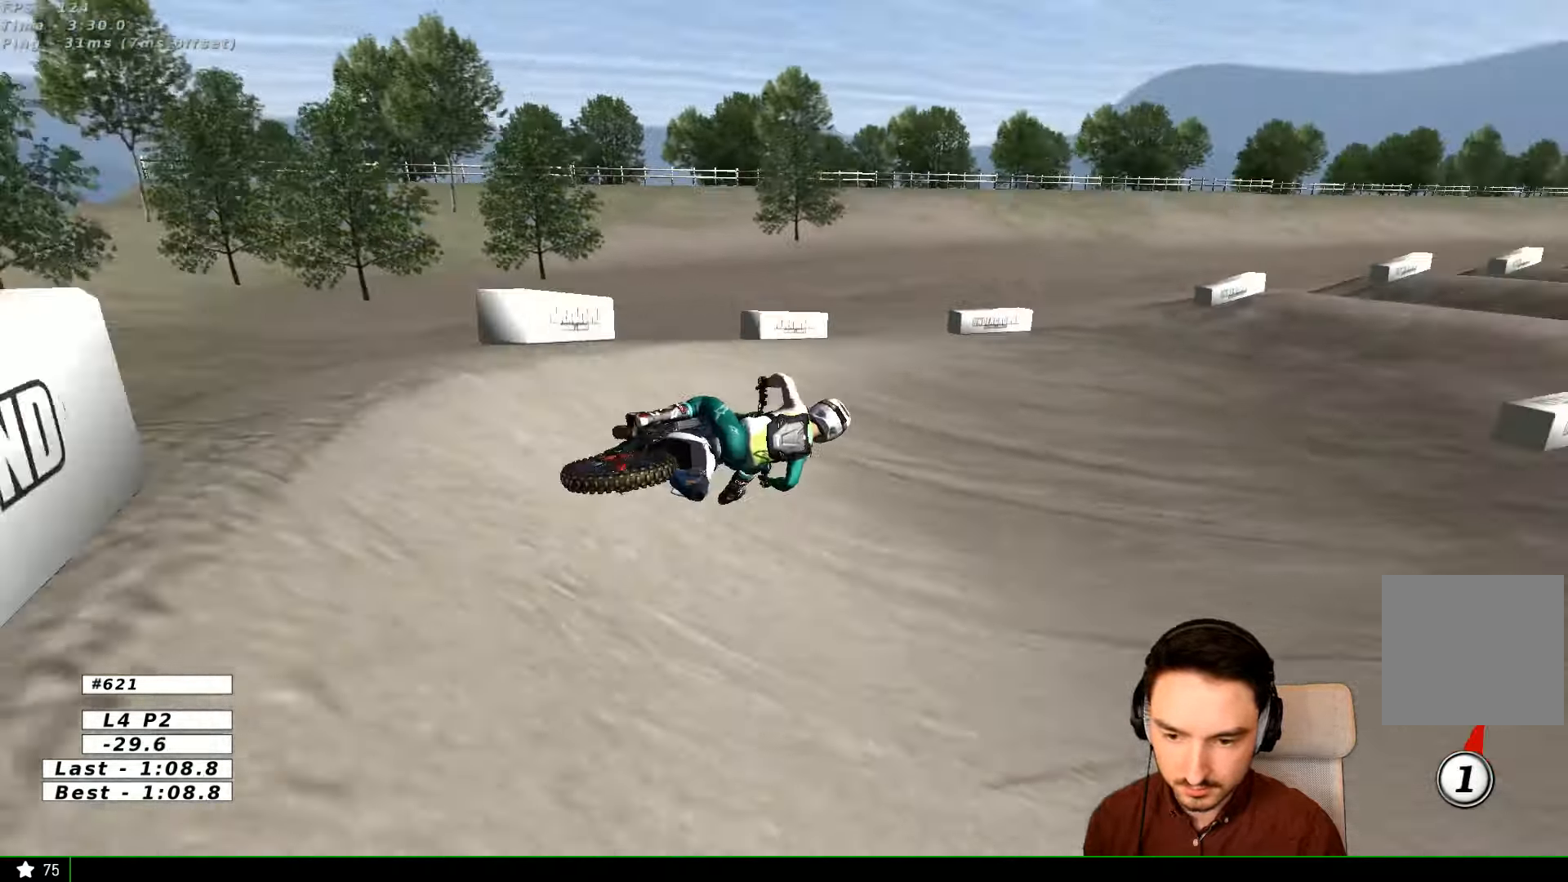
{"dt_ms": 500, "buttons": ["R2"], "left_stick": "down-left", "right_stick": "center", "events": [[66, "left_stick", "left"], [233, "left_stick", "down-left"]]}
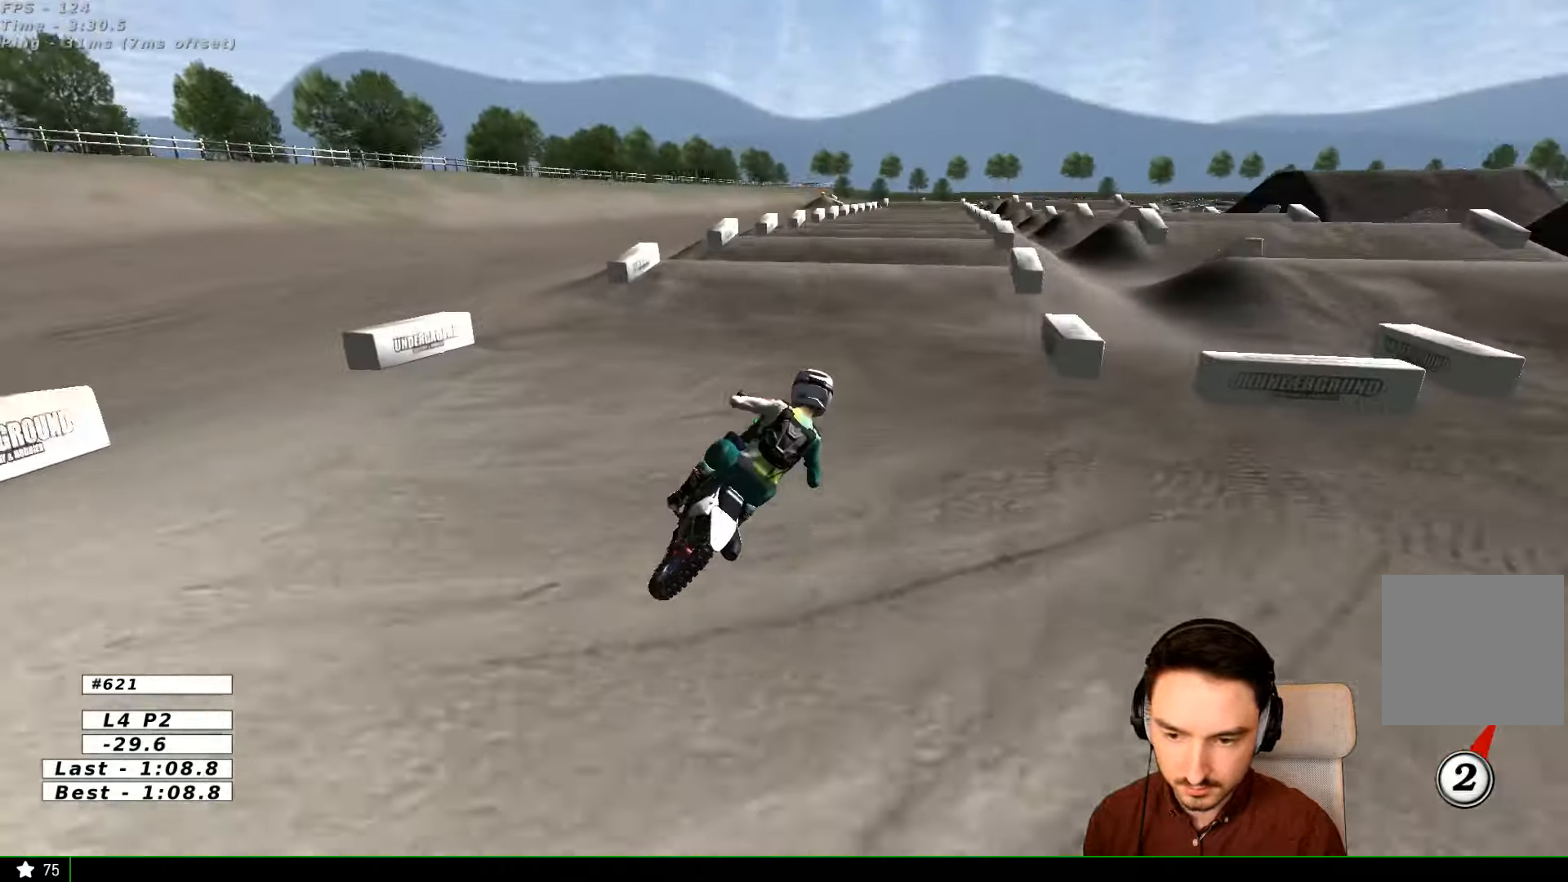
{"dt_ms": 500, "buttons": ["R2"], "left_stick": "center", "right_stick": "center", "events": [[33, "B", "down"], [33, "left_stick", "center"], [133, "B", "up"], [133, "left_stick", "left"], [233, "B", "down"], [266, "B", "up"], [366, "B", "down"], [433, "B", "up"], [433, "left_stick", "center"]]}
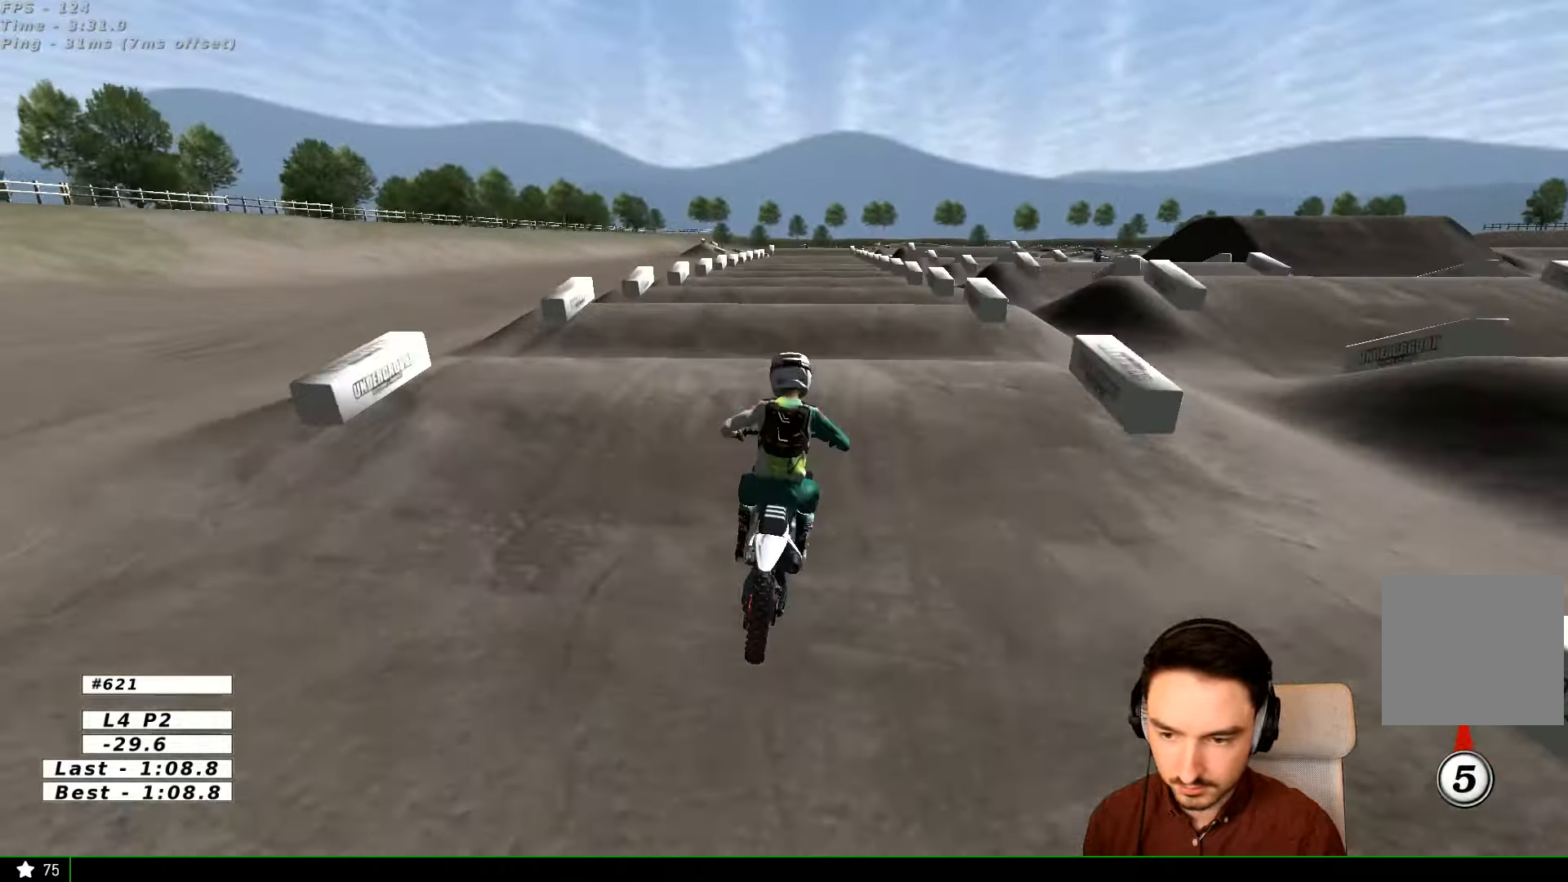
{"dt_ms": 500, "buttons": ["R2"], "left_stick": "down", "right_stick": "center", "events": [[33, "B", "down"], [100, "B", "up"], [233, "left_stick", "down"], [266, "R2", "up"], [366, "R2", "down"]]}
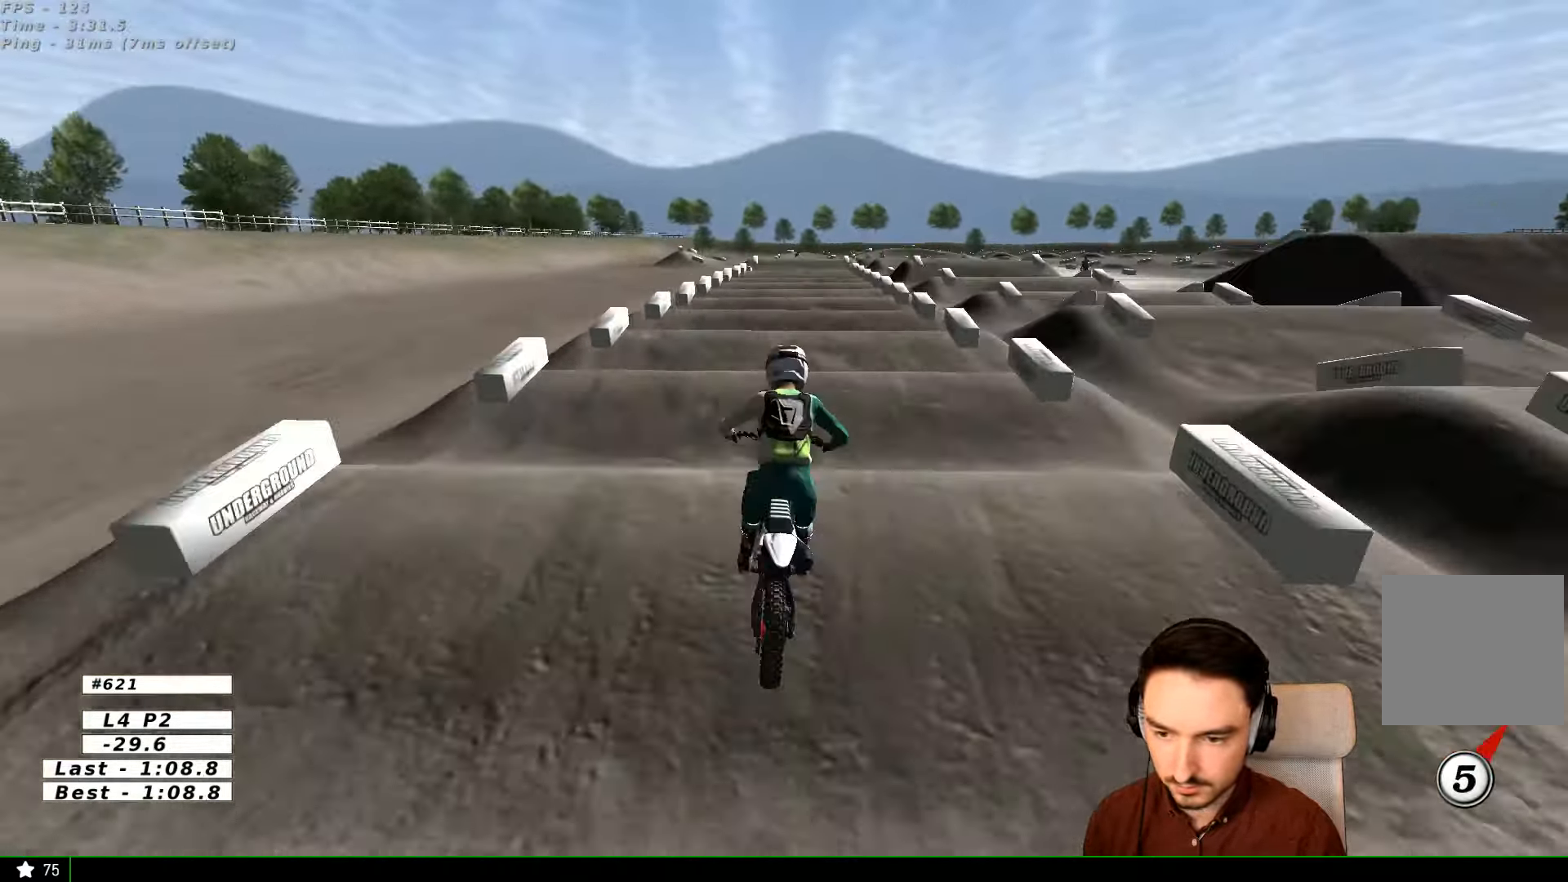
{"dt_ms": 500, "buttons": [], "left_stick": "down", "right_stick": "center", "events": [[33, "left_stick", "center"], [133, "R2", "up"], [433, "left_stick", "down"]]}
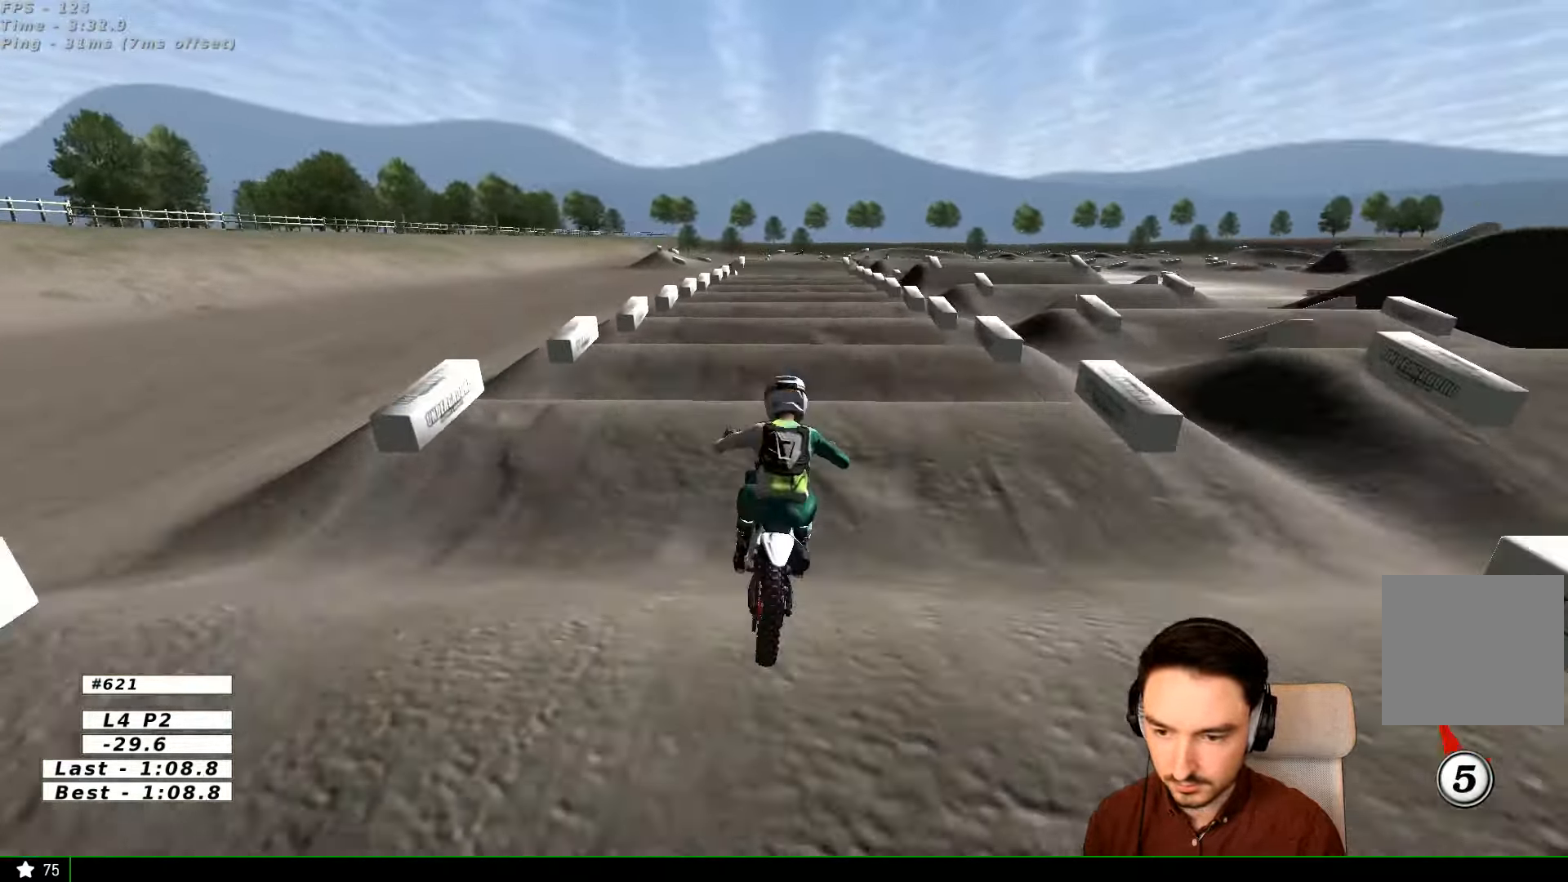
{"dt_ms": 500, "buttons": ["R2"], "left_stick": "down", "right_stick": "center", "events": [[33, "R2", "down"], [133, "left_stick", "center"], [234, "R2", "up"], [434, "R2", "down"], [434, "left_stick", "down"]]}
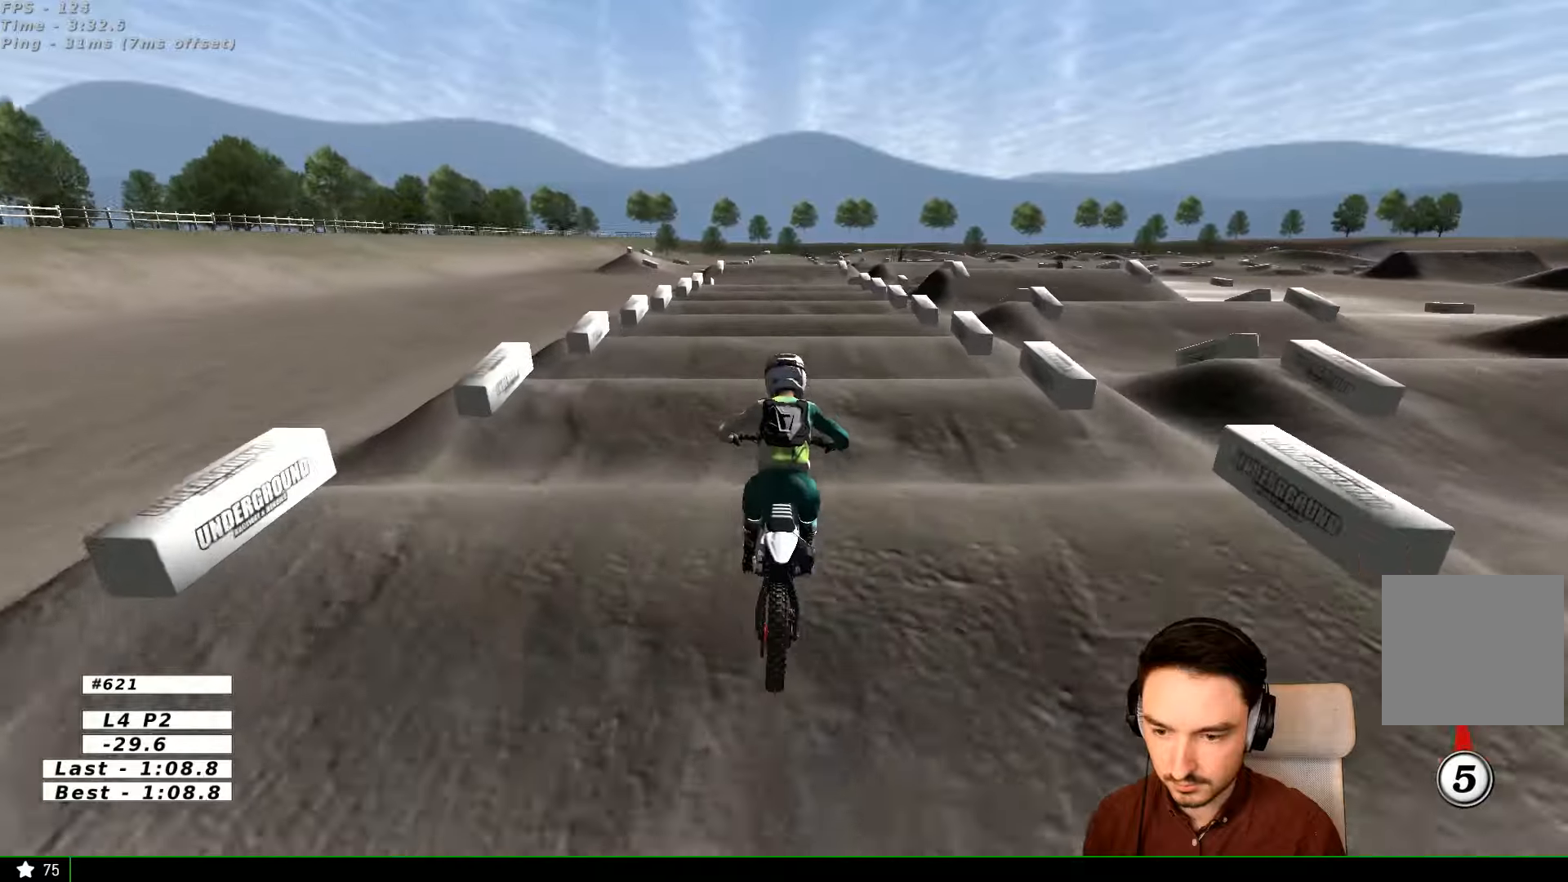
{"dt_ms": 500, "buttons": ["R2"], "left_stick": "down", "right_stick": "center", "events": [[34, "R2", "up"], [134, "left_stick", "center"], [167, "R2", "down"], [334, "R2", "up"], [467, "R2", "down"], [467, "left_stick", "down"]]}
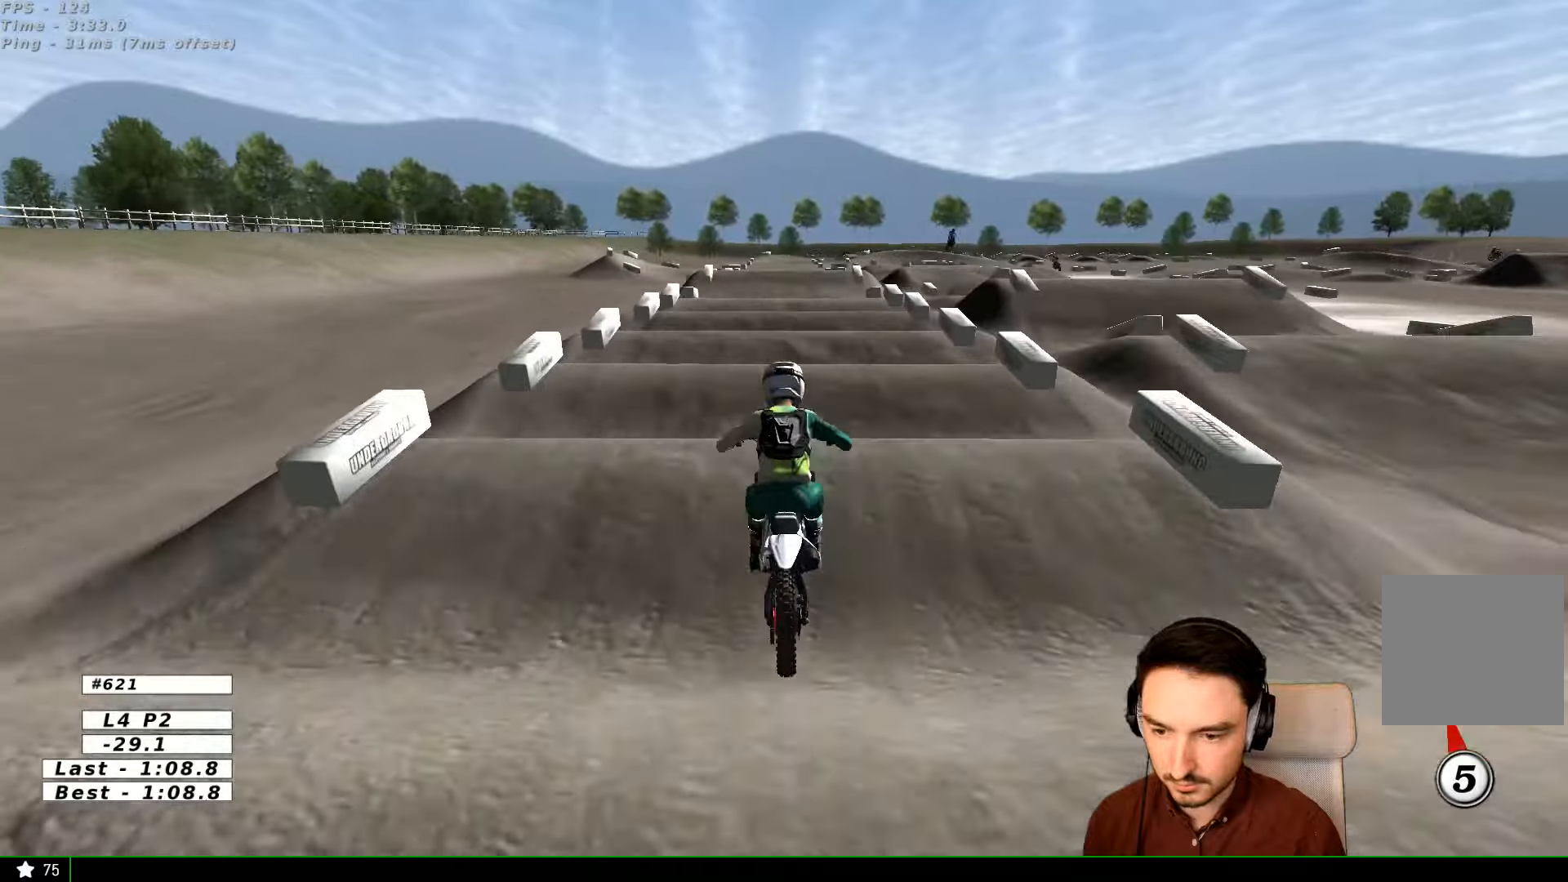
{"dt_ms": 500, "buttons": [], "left_stick": "down", "right_stick": "center", "events": [[167, "R2", "up"], [234, "R2", "down"], [400, "R2", "up"]]}
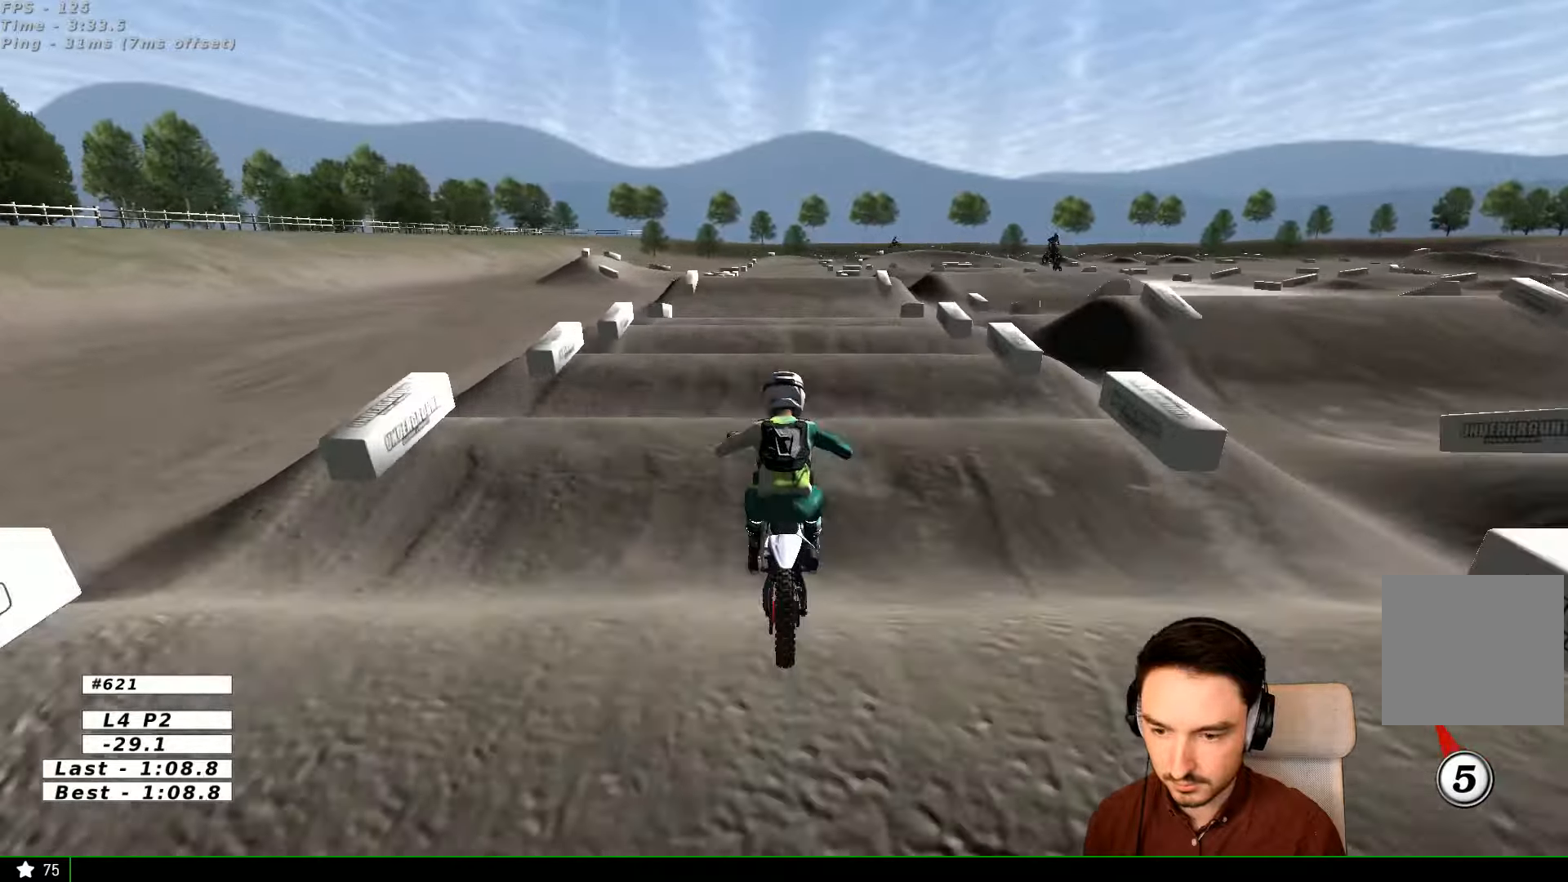
{"dt_ms": 500, "buttons": [], "left_stick": "down", "right_stick": "center", "events": [[34, "R2", "down"], [234, "R2", "up"], [300, "R2", "down"], [467, "R2", "up"]]}
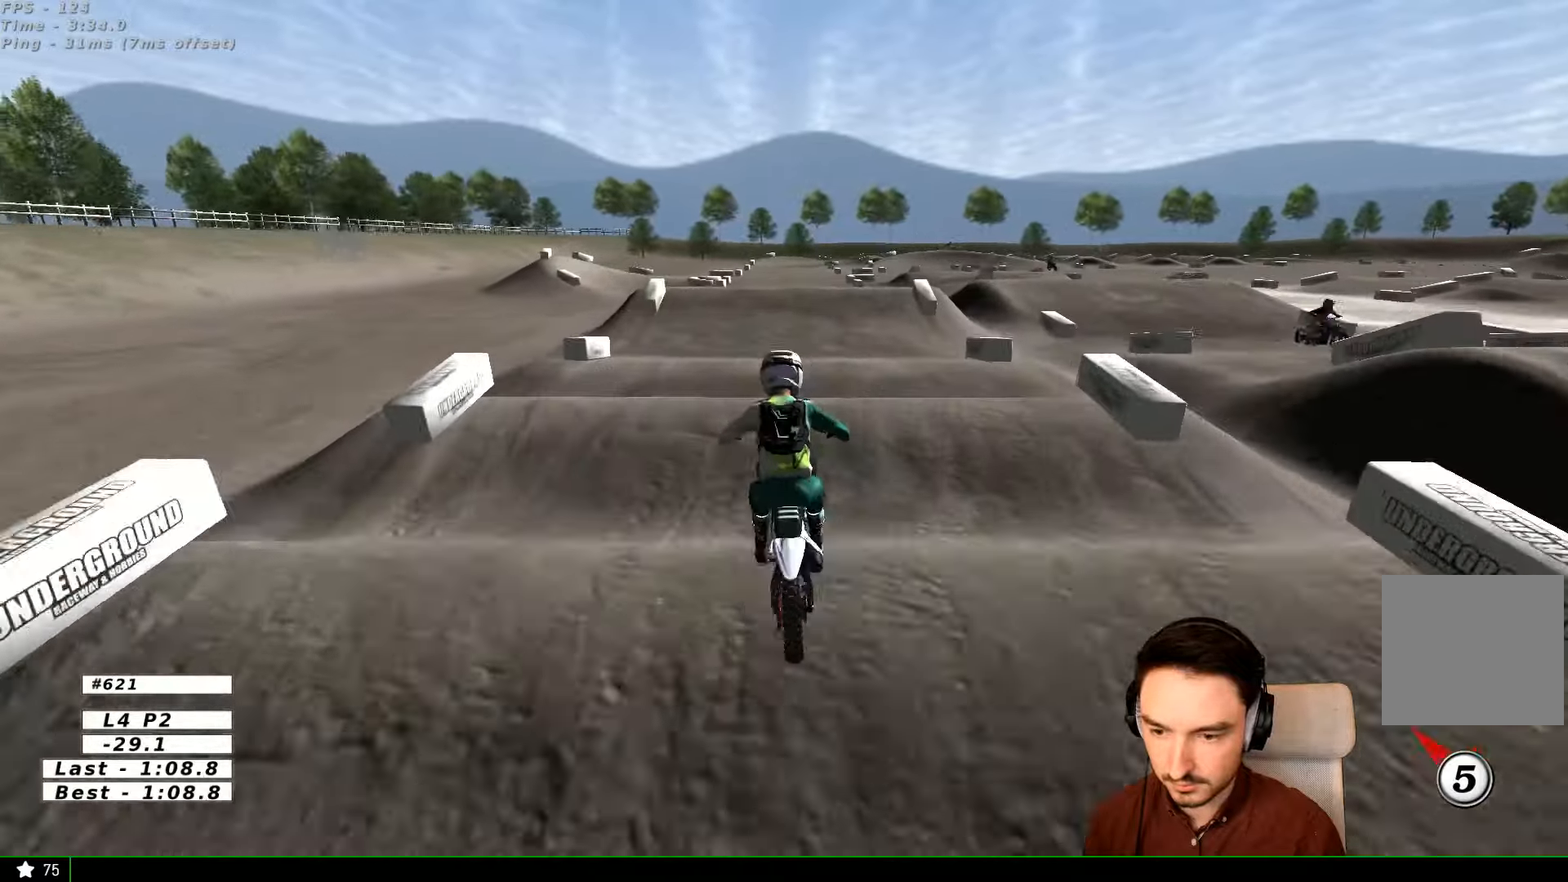
{"dt_ms": 1000, "buttons": ["R2"], "left_stick": "down-left", "right_stick": "center"}
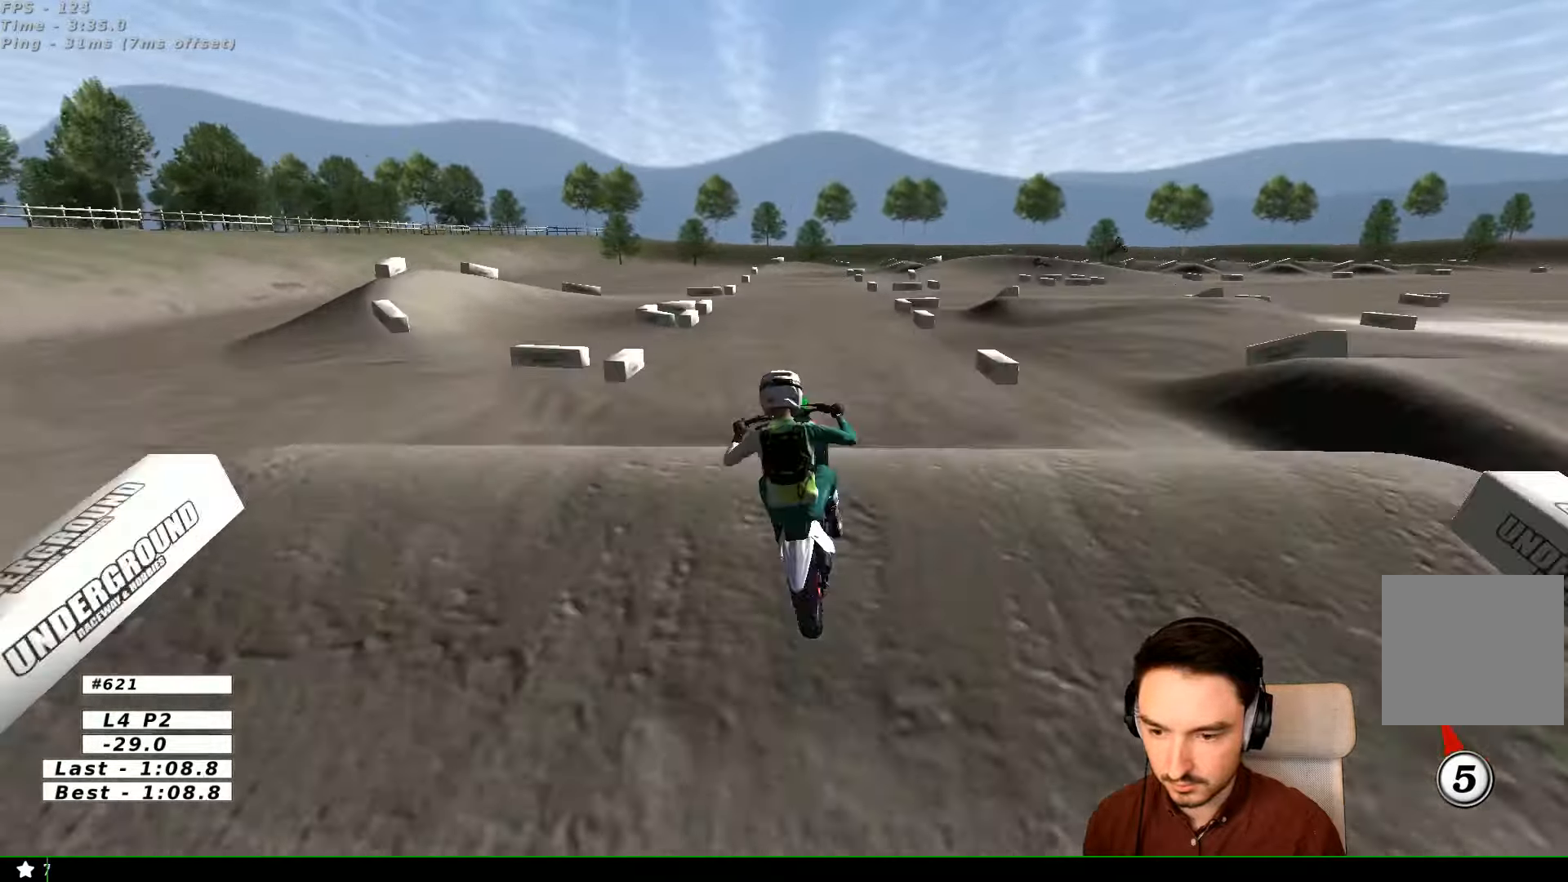
{"dt_ms": 500, "buttons": ["R2"], "left_stick": "down", "right_stick": "center", "events": [[34, "left_stick", "down"]]}
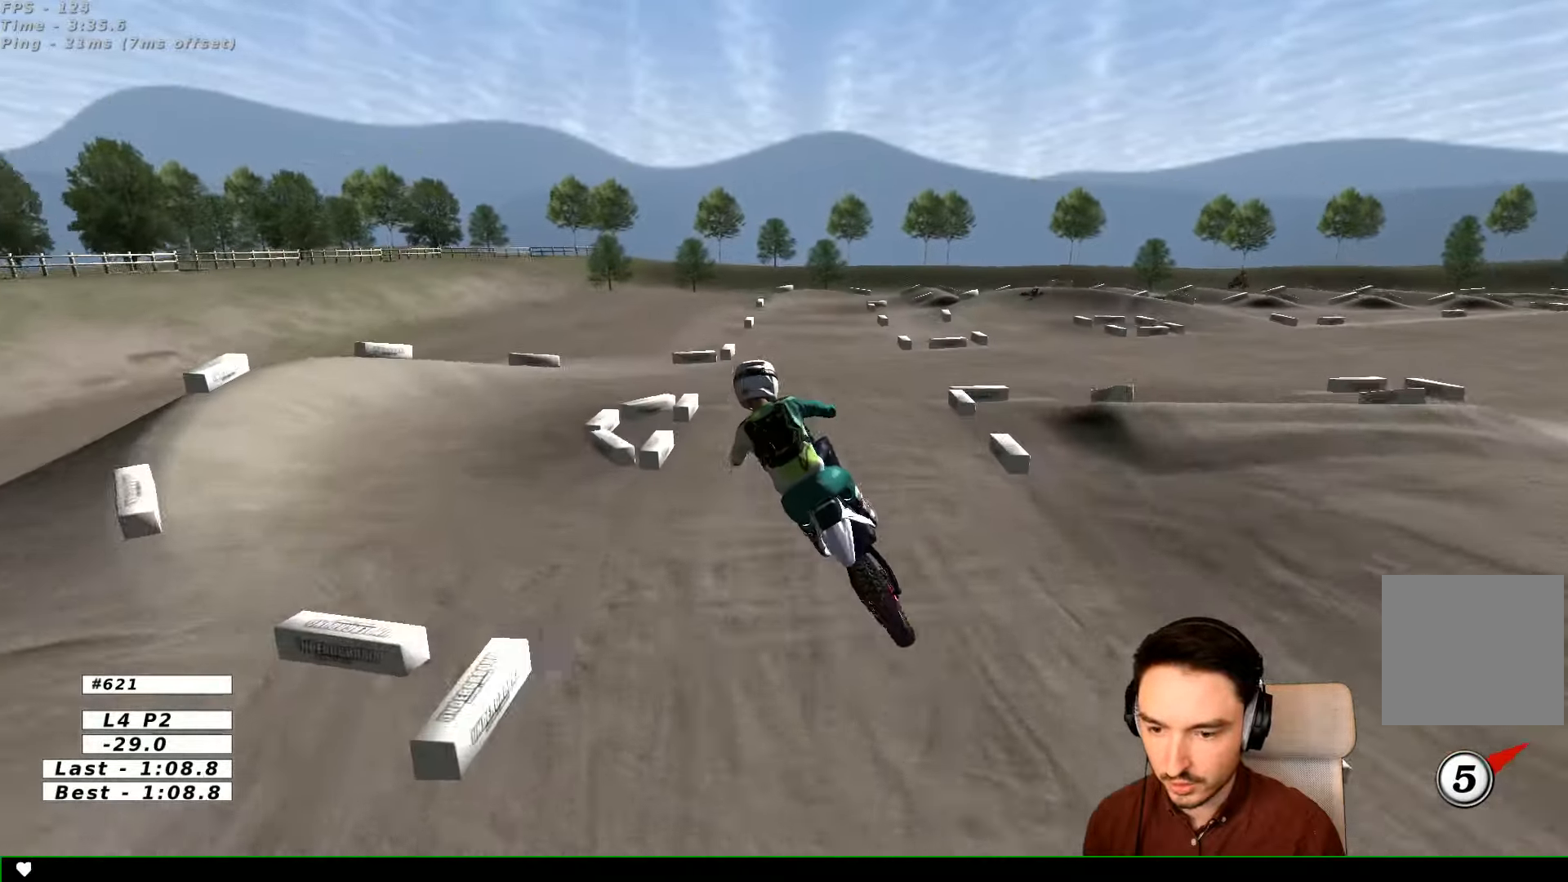
{"dt_ms": 500, "buttons": ["R2"], "left_stick": "down-left", "right_stick": "center", "events": [[134, "left_stick", "right"], [500, "left_stick", "down-left"]]}
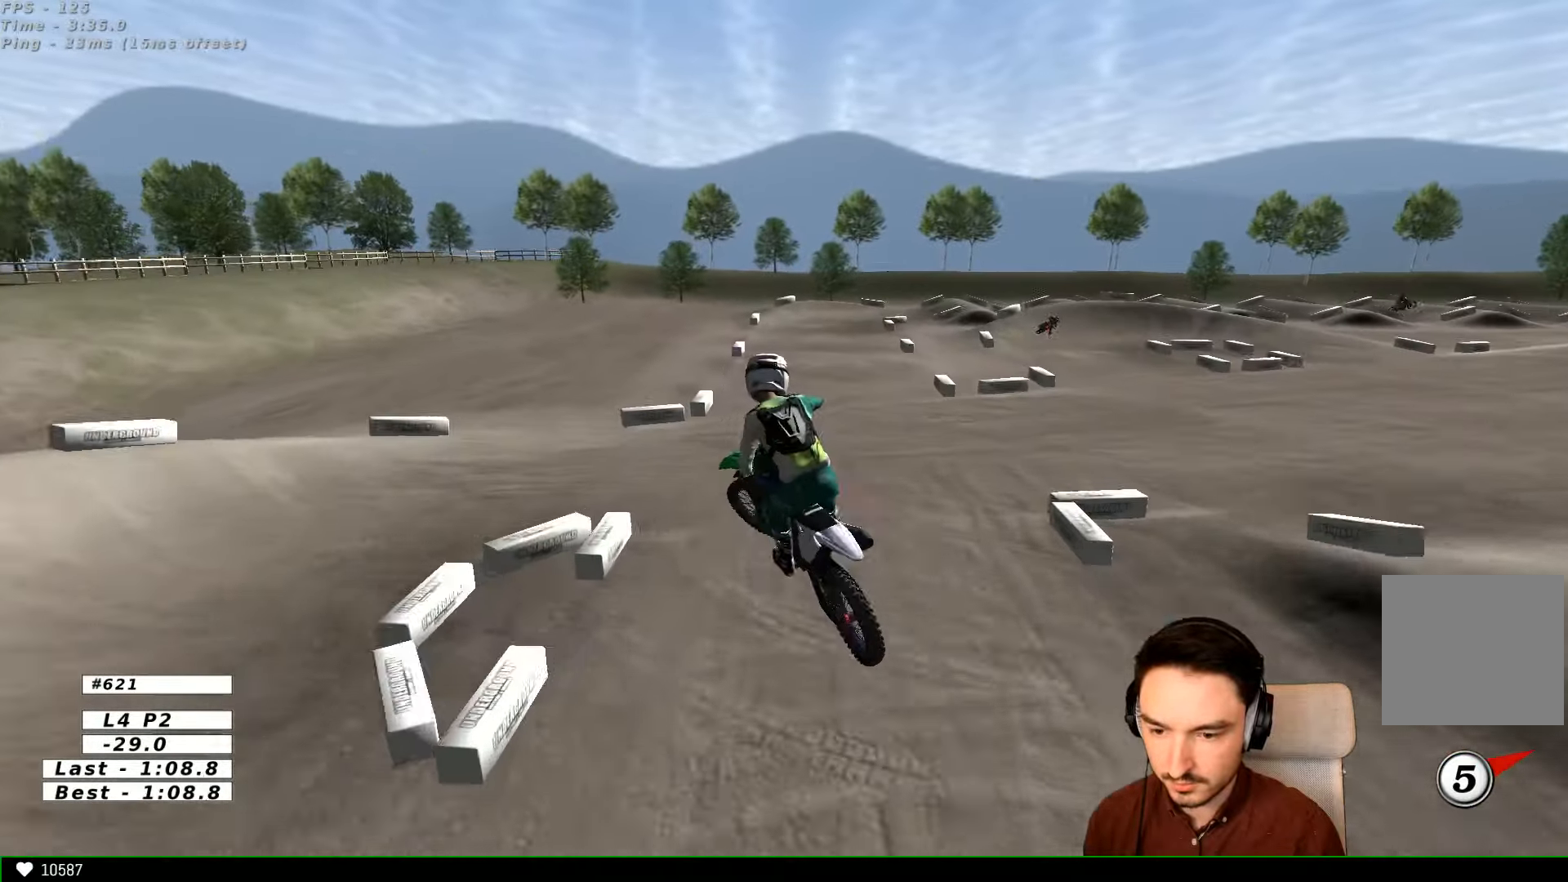
{"dt_ms": 500, "buttons": ["R2"], "left_stick": "center", "right_stick": "center", "events": [[234, "left_stick", "center"]]}
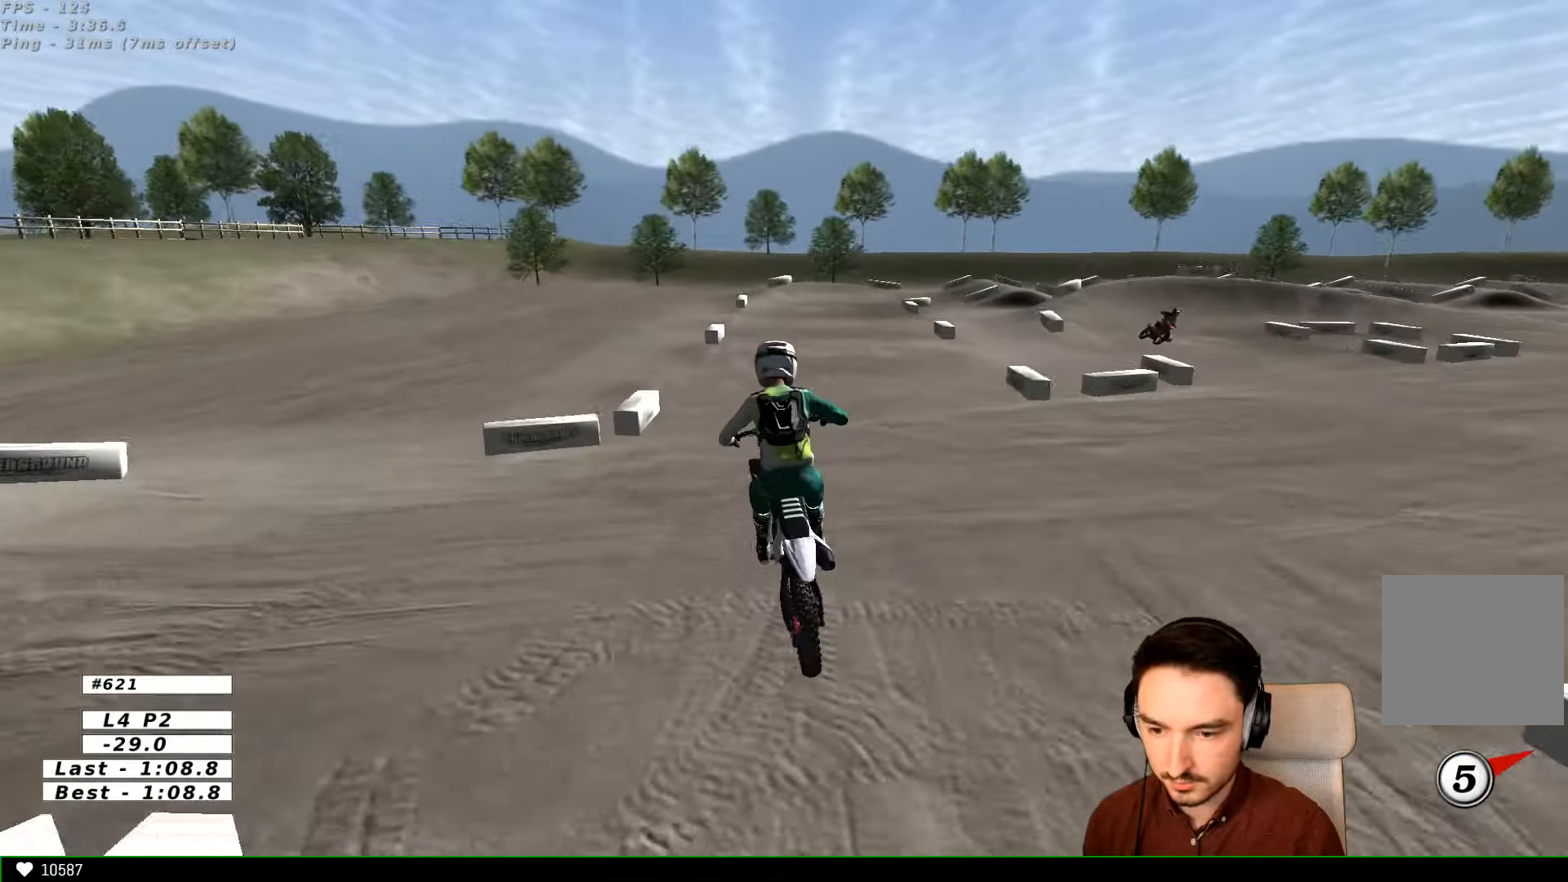
{"dt_ms": 500, "buttons": ["R2"], "left_stick": "down-right", "right_stick": "center", "events": [[400, "left_stick", "right"], [500, "left_stick", "down-right"]]}
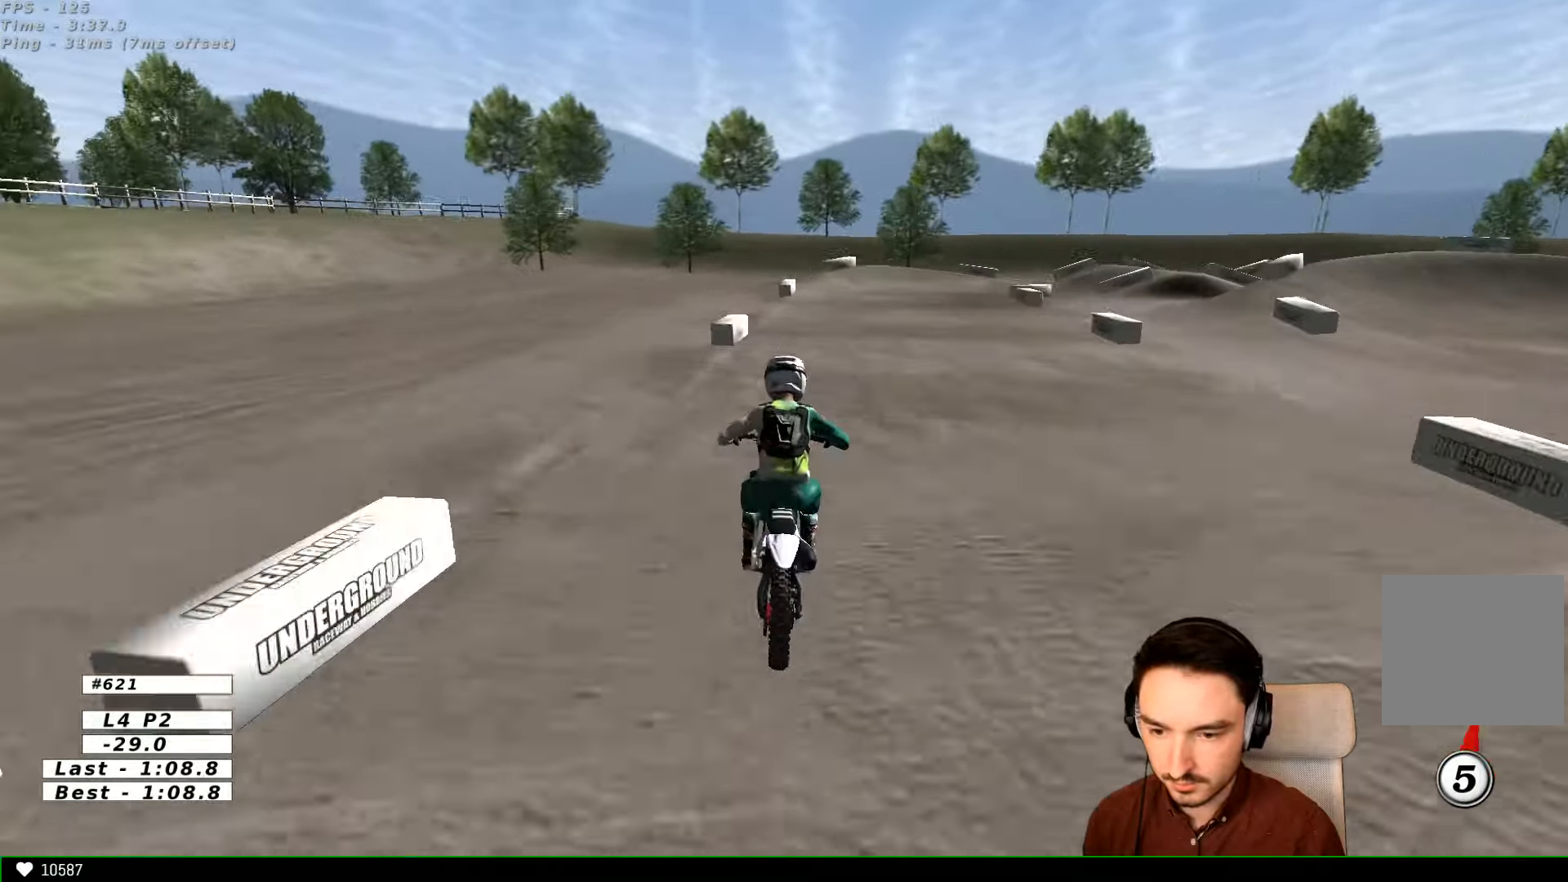
{"dt_ms": 500, "buttons": ["X", "L2"], "left_stick": "down-right", "right_stick": "center", "events": [[34, "R2", "up"], [134, "left_stick", "down"], [300, "X", "down"], [334, "X", "up"], [334, "left_stick", "down-right"], [467, "L2", "down"], [467, "X", "down"]]}
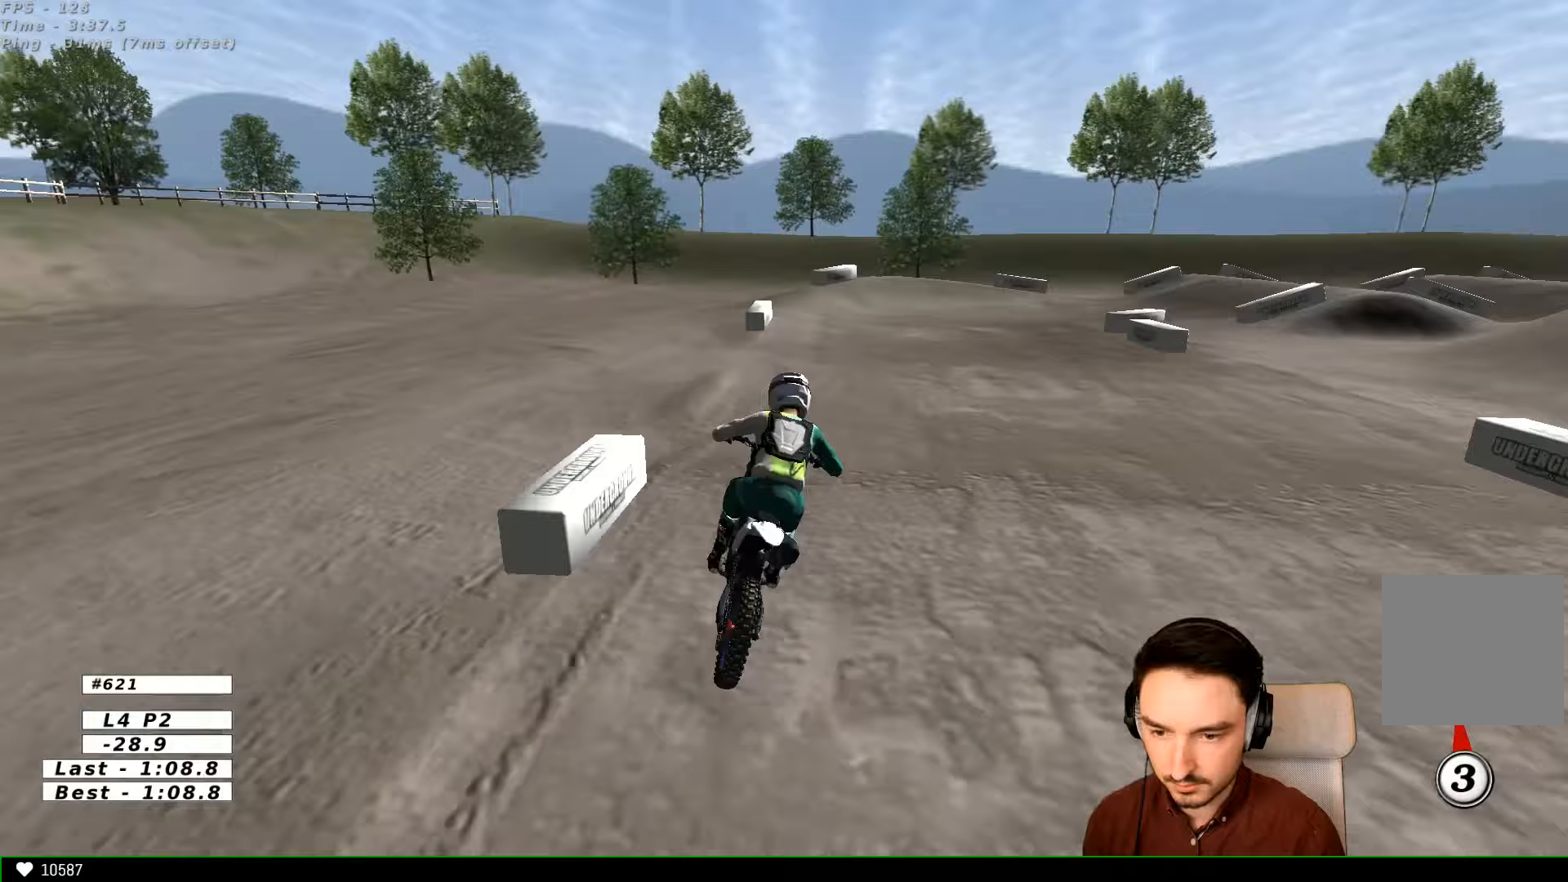
{"dt_ms": 500, "buttons": [], "left_stick": "right", "right_stick": "center", "events": [[33, "X", "up"], [133, "L2", "up"], [133, "left_stick", "center"], [433, "X", "down"], [433, "left_stick", "right"], [500, "X", "up"]]}
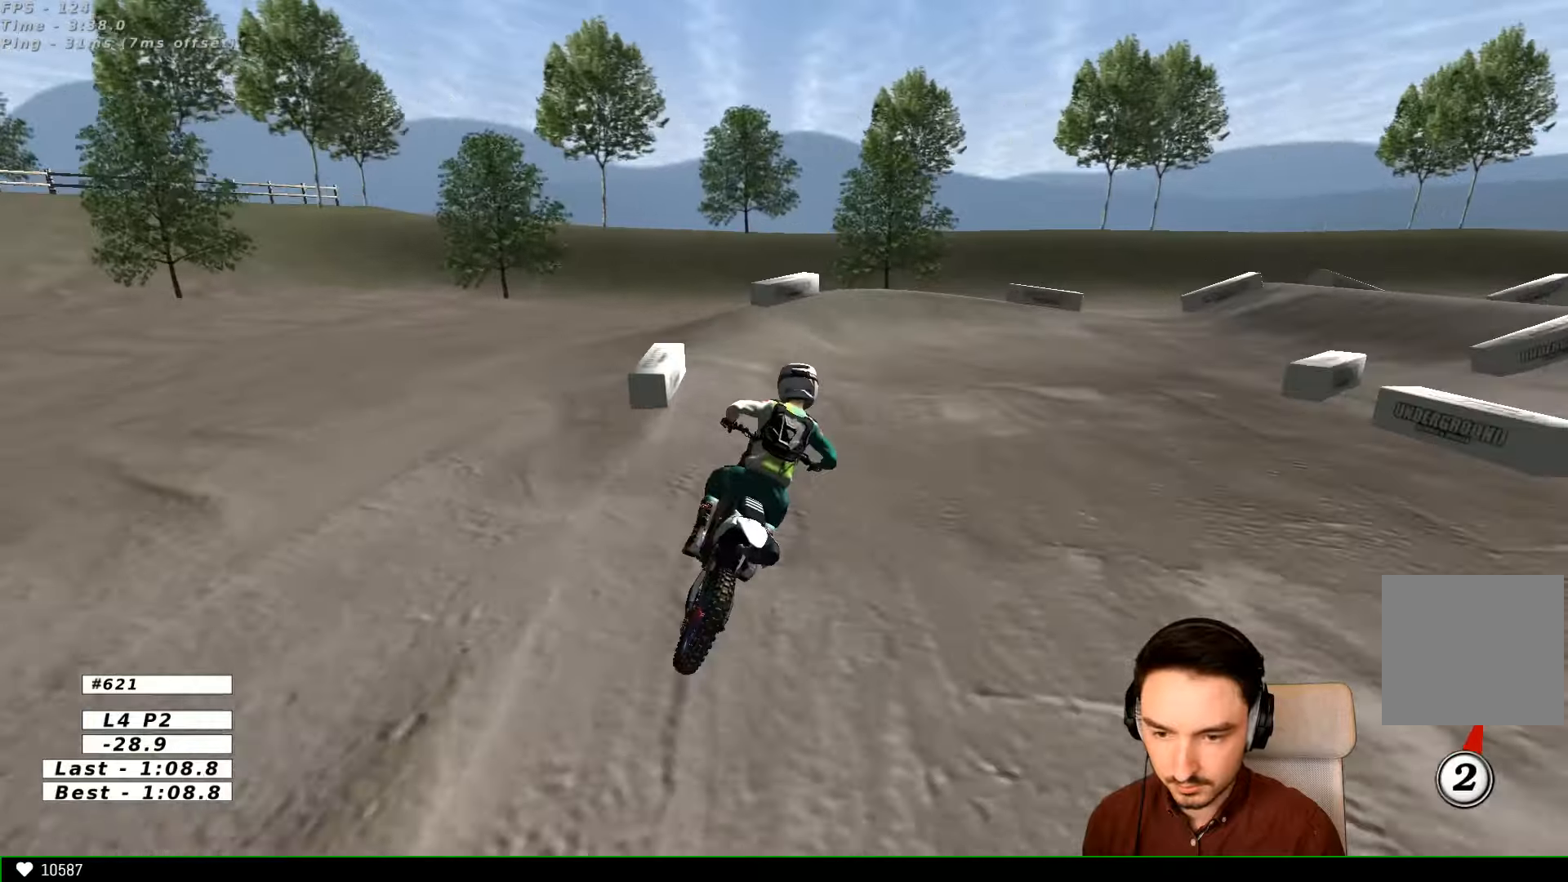
{"dt_ms": 500, "buttons": ["A", "L2"], "left_stick": "right", "right_stick": "center", "events": [[200, "X", "down"], [233, "X", "up"], [433, "A", "down"], [467, "L2", "down"]]}
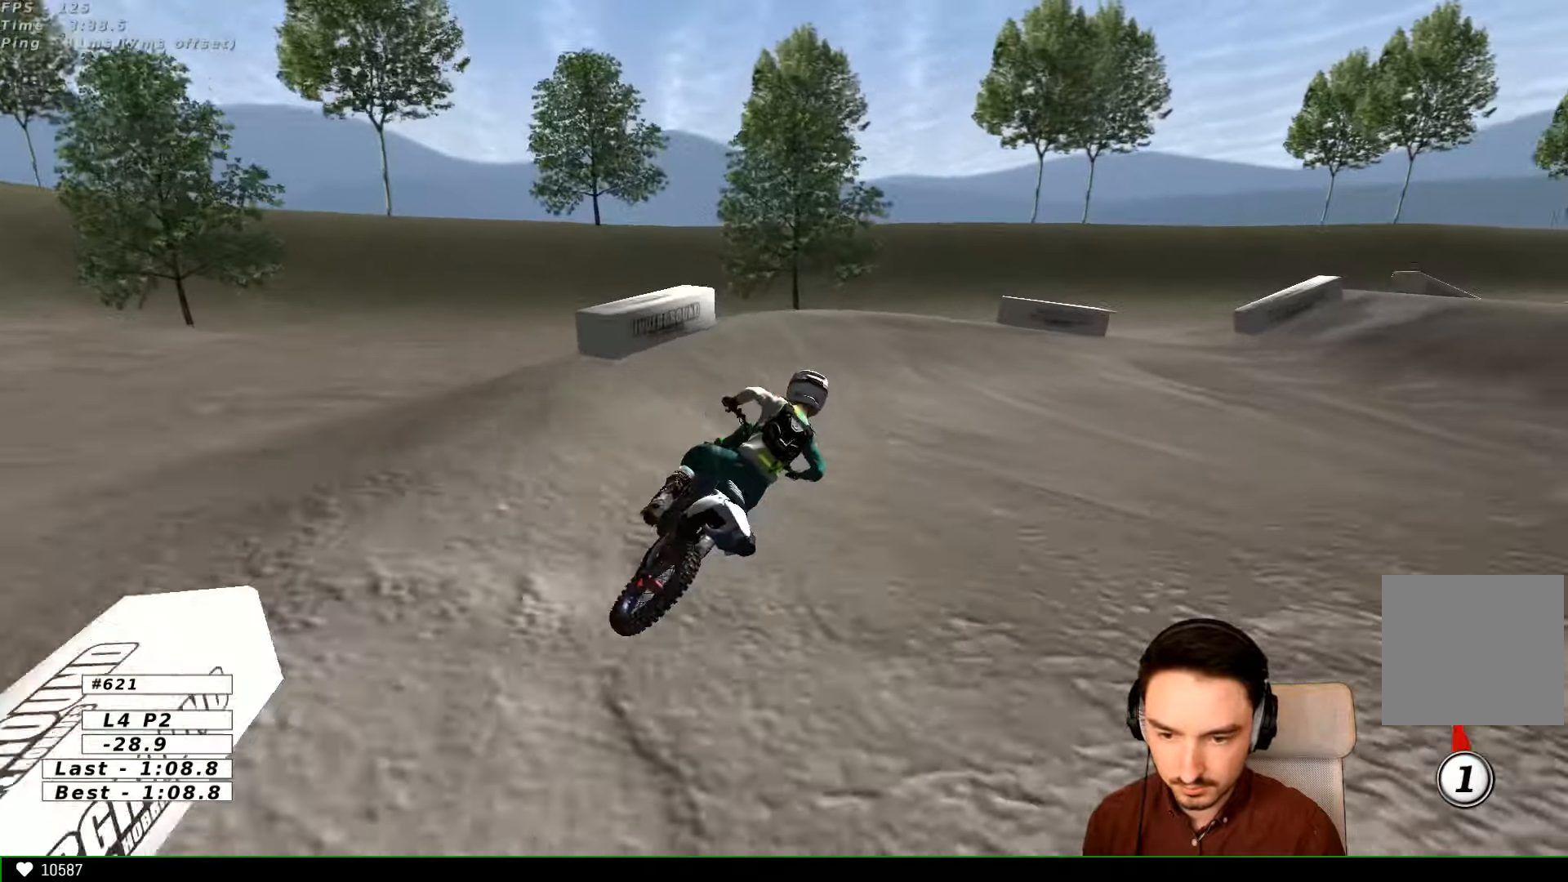
{"dt_ms": 500, "buttons": [], "left_stick": "center", "right_stick": "center", "events": [[100, "A", "up"], [133, "L2", "up"], [400, "left_stick", "center"]]}
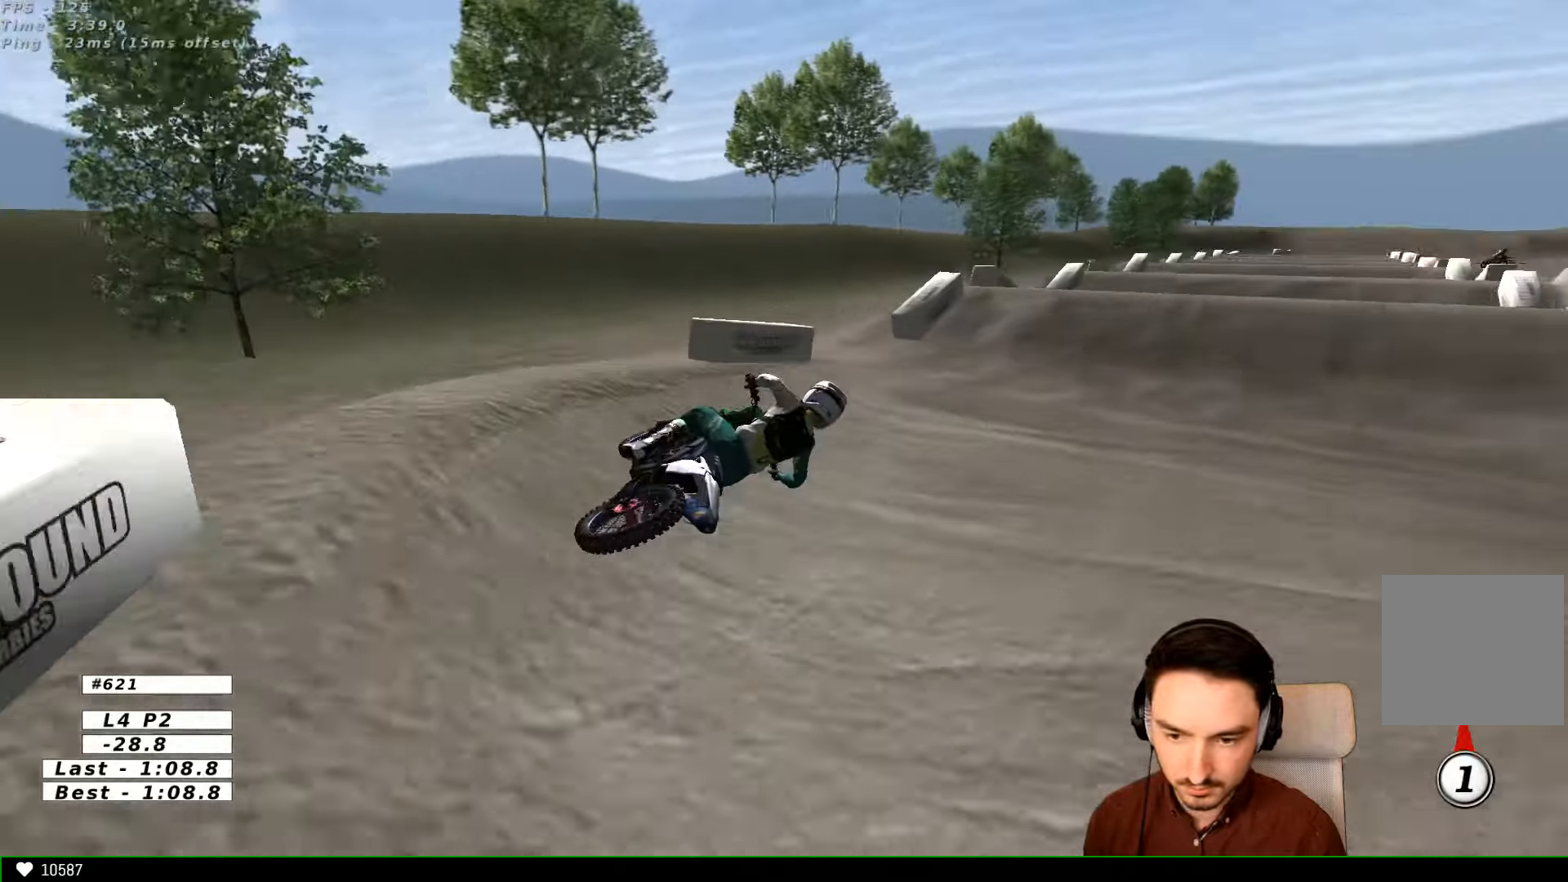
{"dt_ms": 500, "buttons": ["R2"], "left_stick": "left", "right_stick": "center", "events": [[100, "R2", "down"], [133, "left_stick", "left"], [400, "B", "down"], [500, "B", "up"]]}
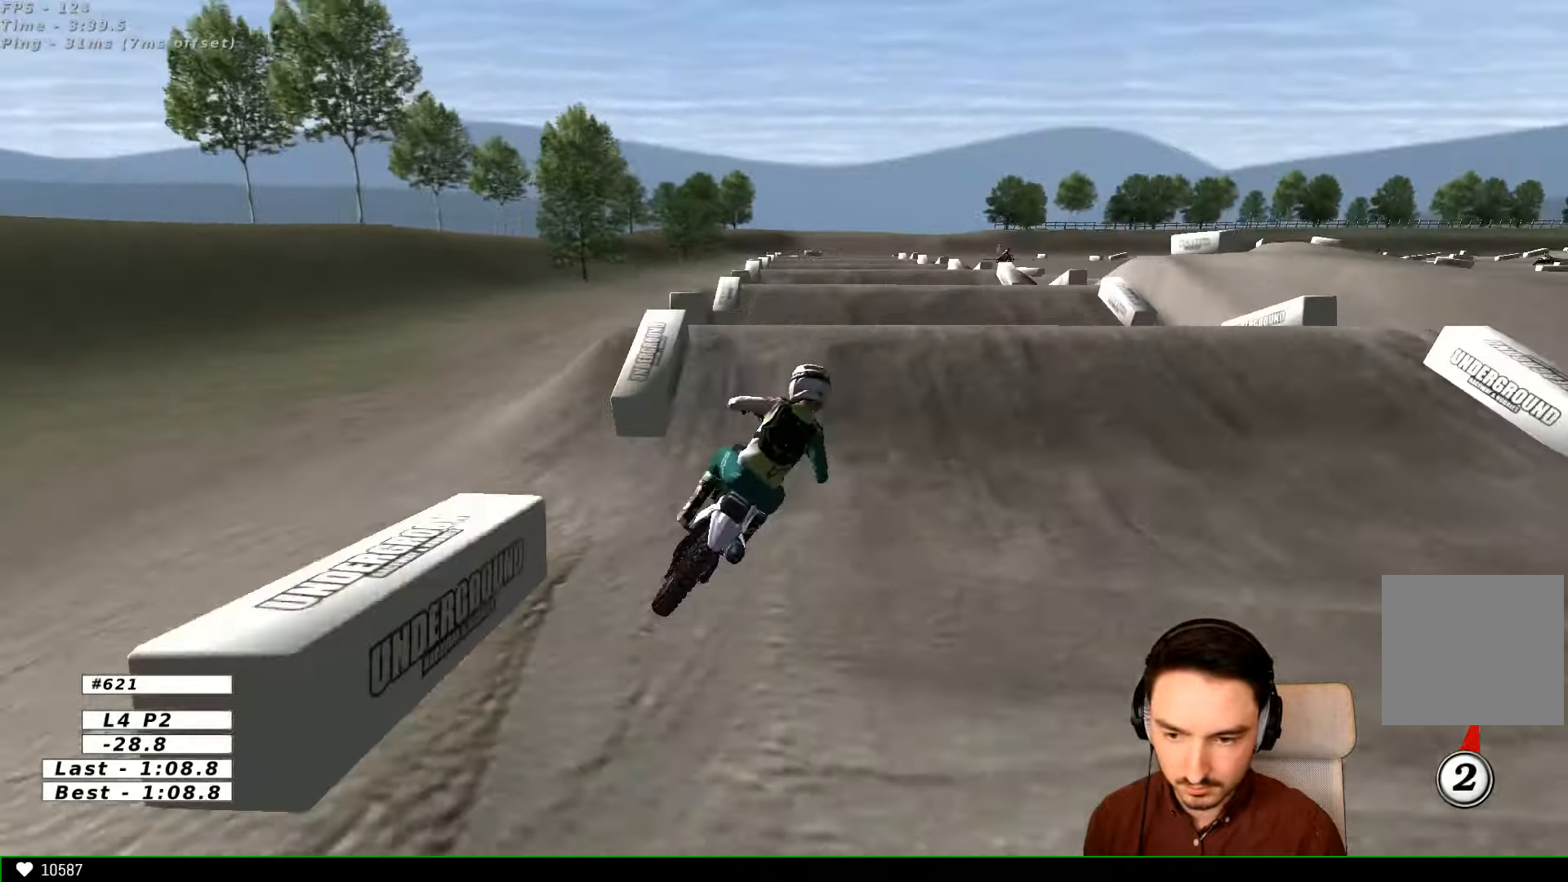
{"dt_ms": 500, "buttons": [], "left_stick": "right", "right_stick": "center", "events": [[267, "left_stick", "center"], [400, "left_stick", "right"], [500, "R2", "up"]]}
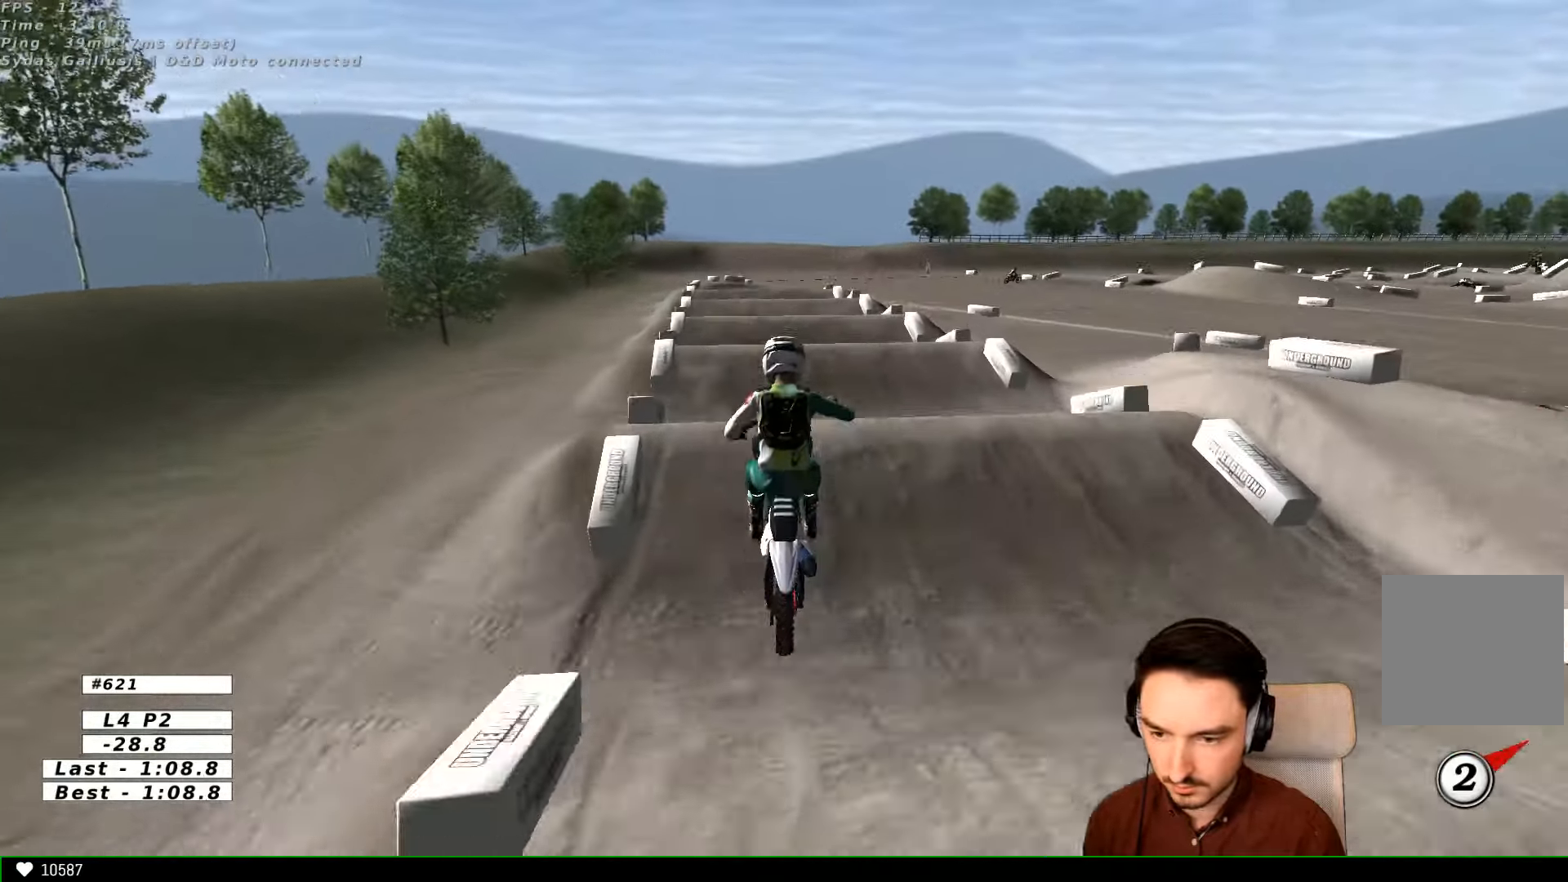
{"dt_ms": 500, "buttons": [], "left_stick": "down-left", "right_stick": "center", "events": [[200, "left_stick", "down-right"], [300, "left_stick", "down"], [400, "left_stick", "down-left"]]}
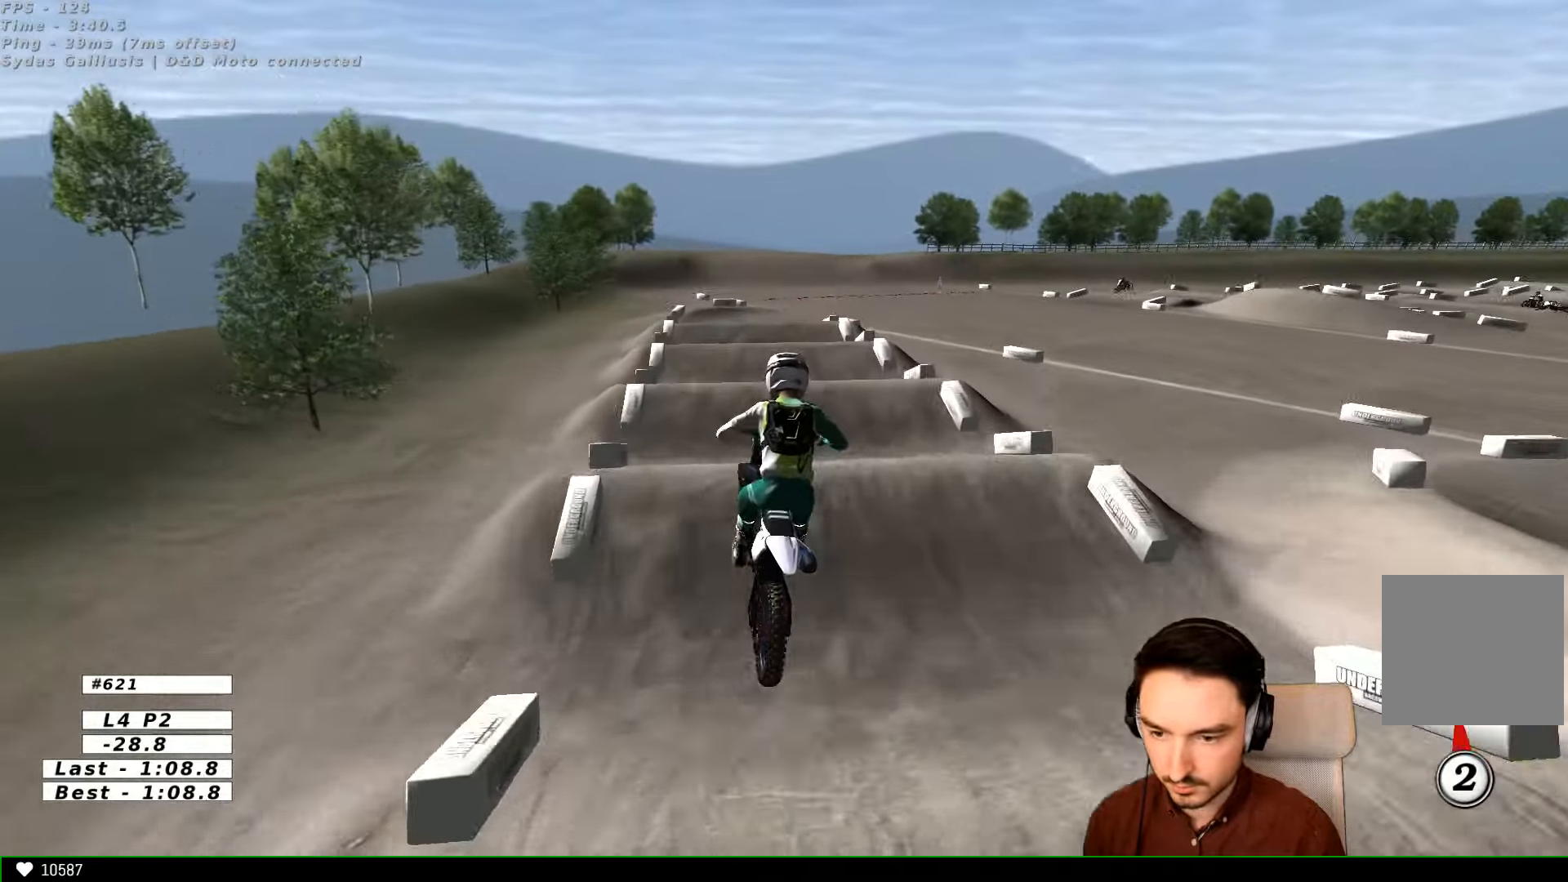
{"dt_ms": 500, "buttons": ["R2"], "left_stick": "center", "right_stick": "center", "events": [[100, "A", "down"], [133, "left_stick", "center"], [200, "A", "up"], [333, "R2", "down"]]}
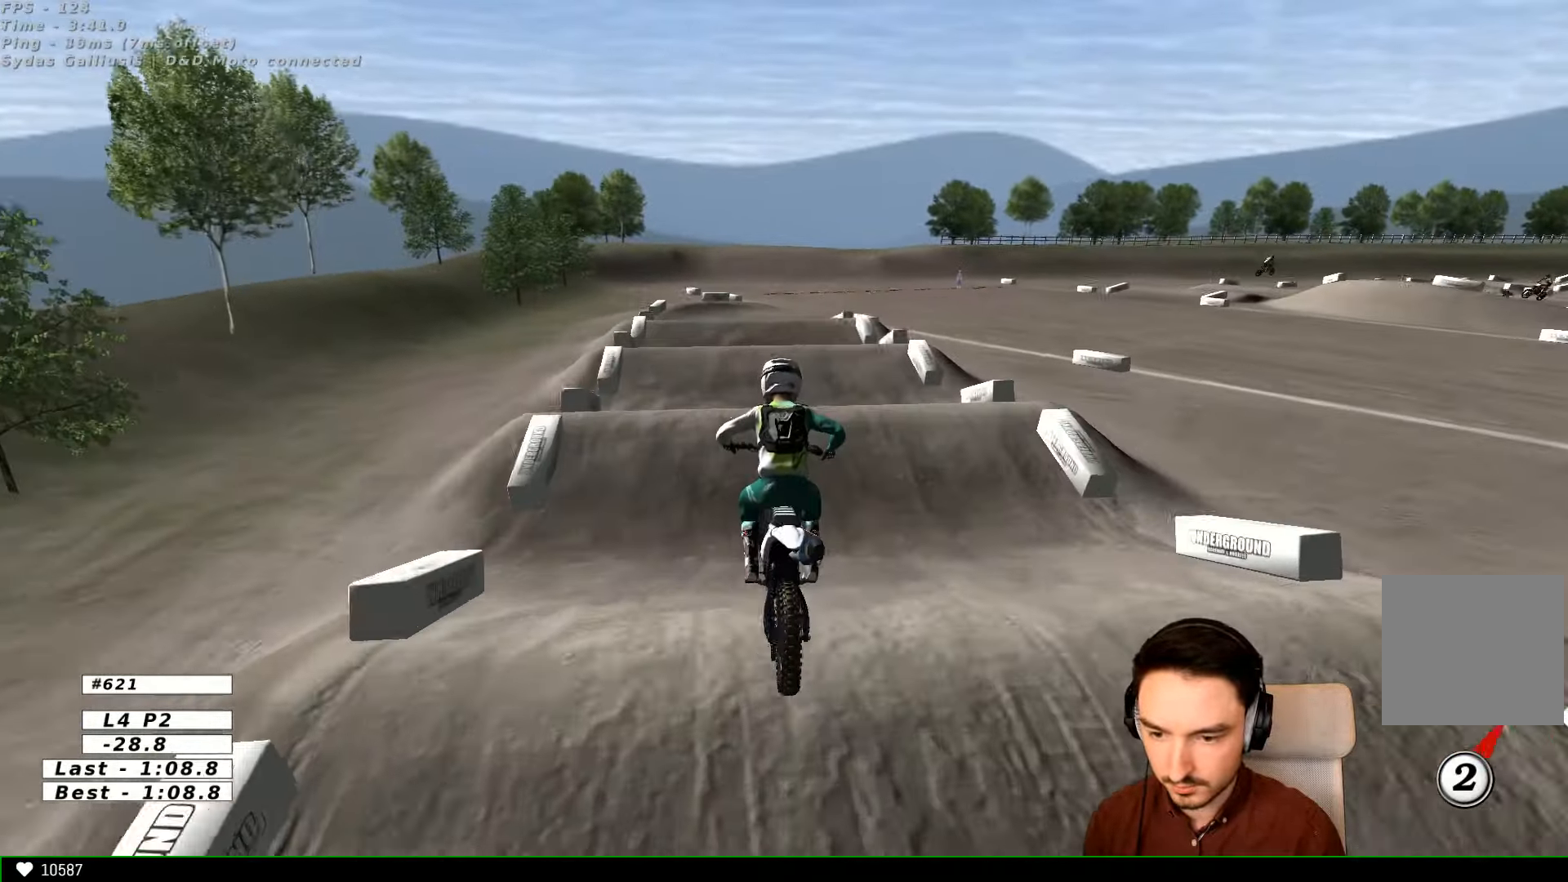
{"dt_ms": 500, "buttons": [], "left_stick": "right", "right_stick": "center", "events": [[300, "left_stick", "right"], [367, "R2", "up"]]}
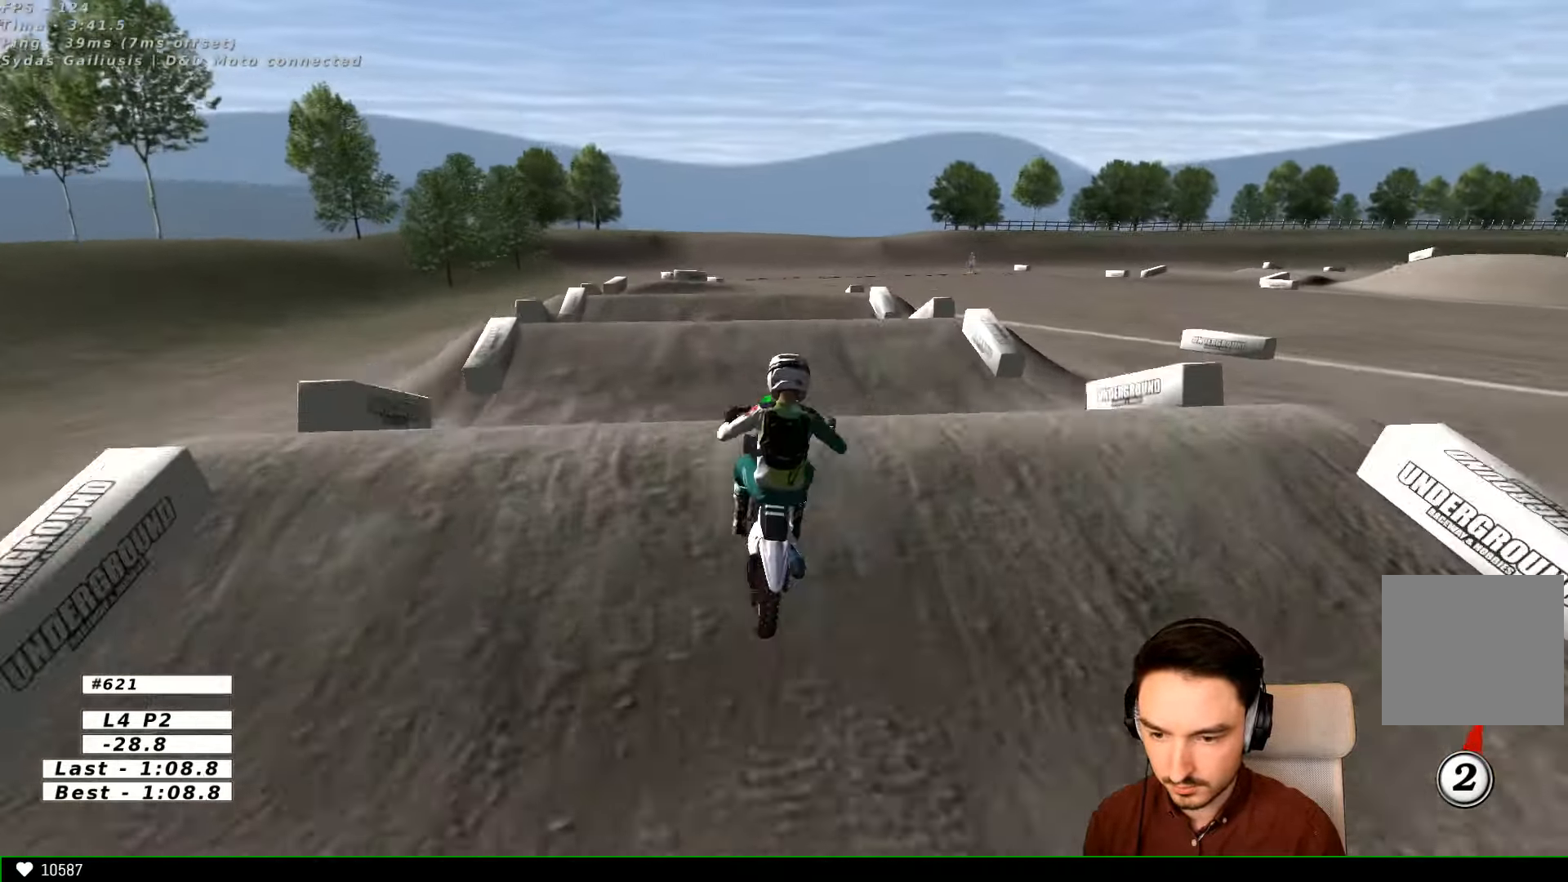
{"dt_ms": 500, "buttons": ["A"], "left_stick": "center", "right_stick": "center", "events": [[33, "left_stick", "down-right"], [100, "R2", "down"], [233, "R2", "up"], [233, "left_stick", "down-left"], [500, "A", "down"], [500, "left_stick", "center"]]}
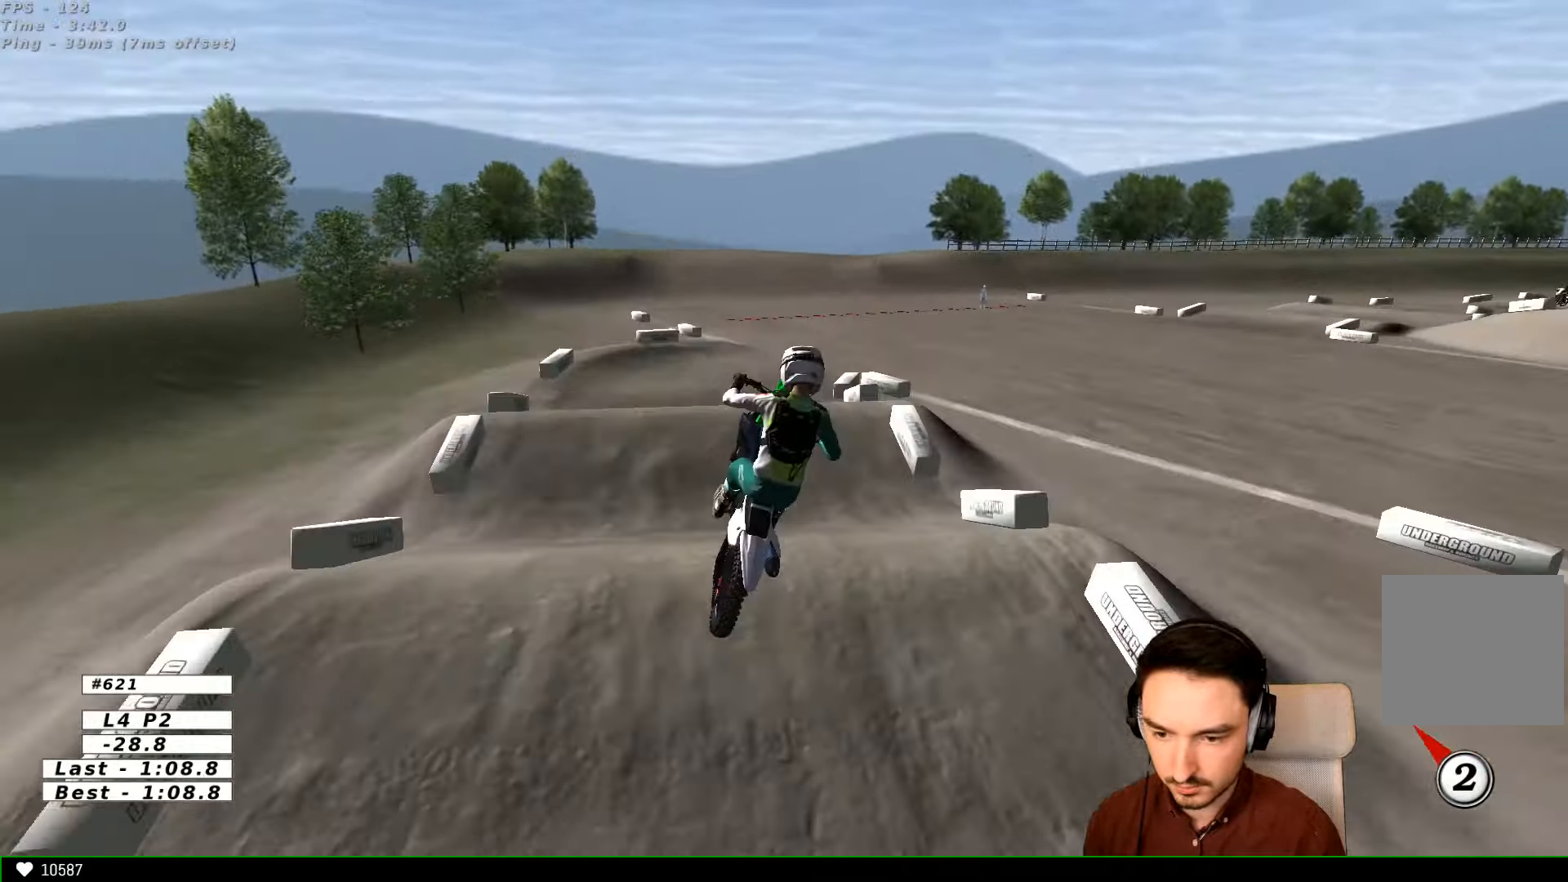
{"dt_ms": 500, "buttons": [], "left_stick": "center", "right_stick": "center", "events": [[33, "left_stick", "down-left"], [200, "A", "up"], [500, "left_stick", "center"]]}
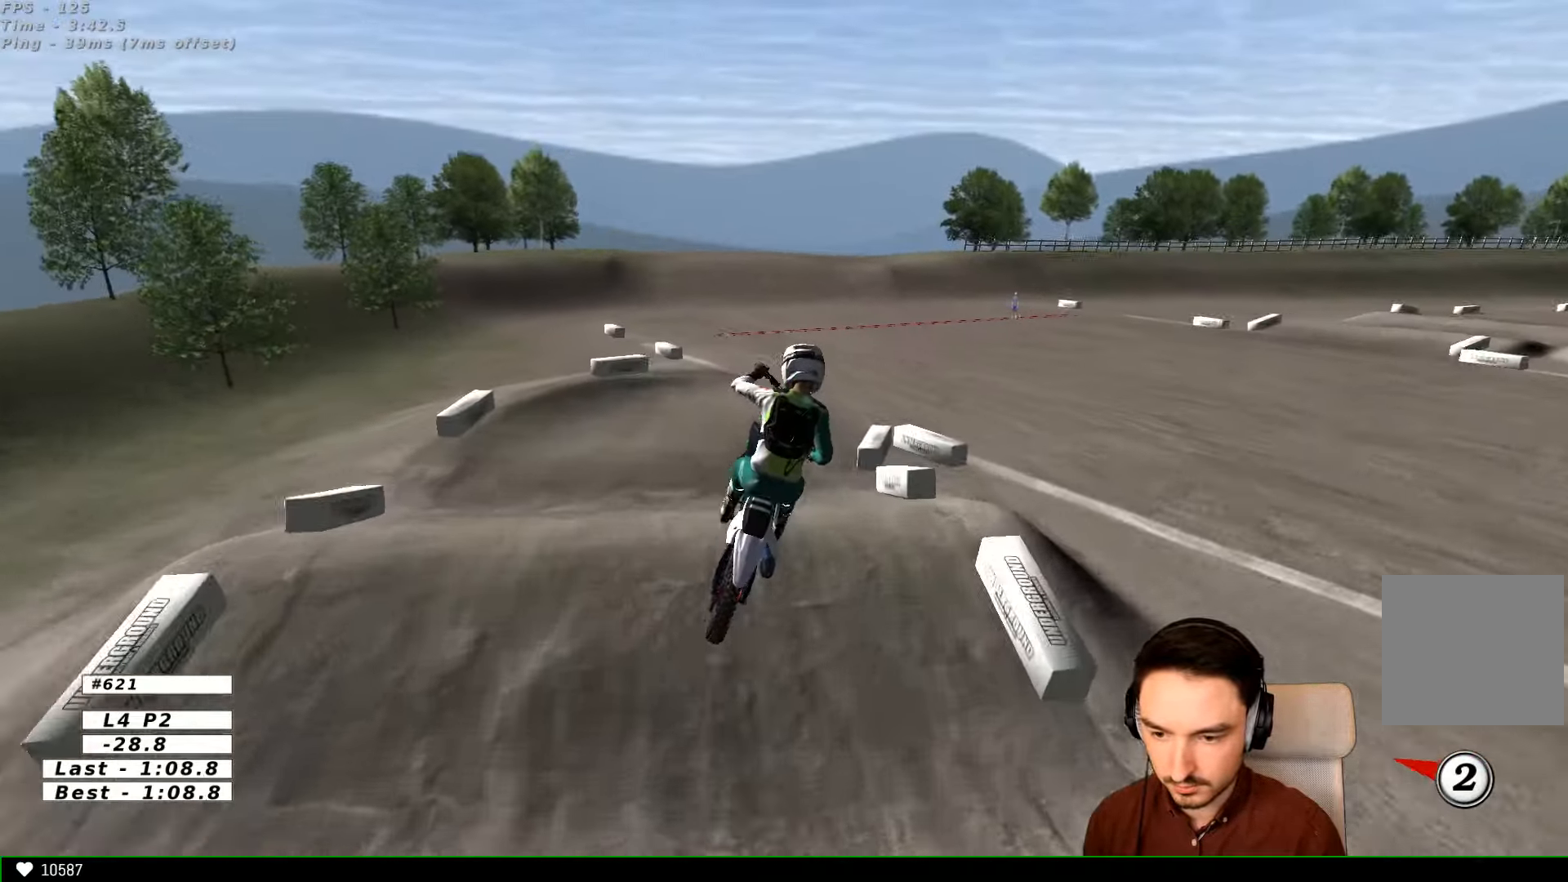
{"dt_ms": 500, "buttons": [], "left_stick": "center", "right_stick": "center", "events": [[100, "left_stick", "right"], [300, "left_stick", "center"]]}